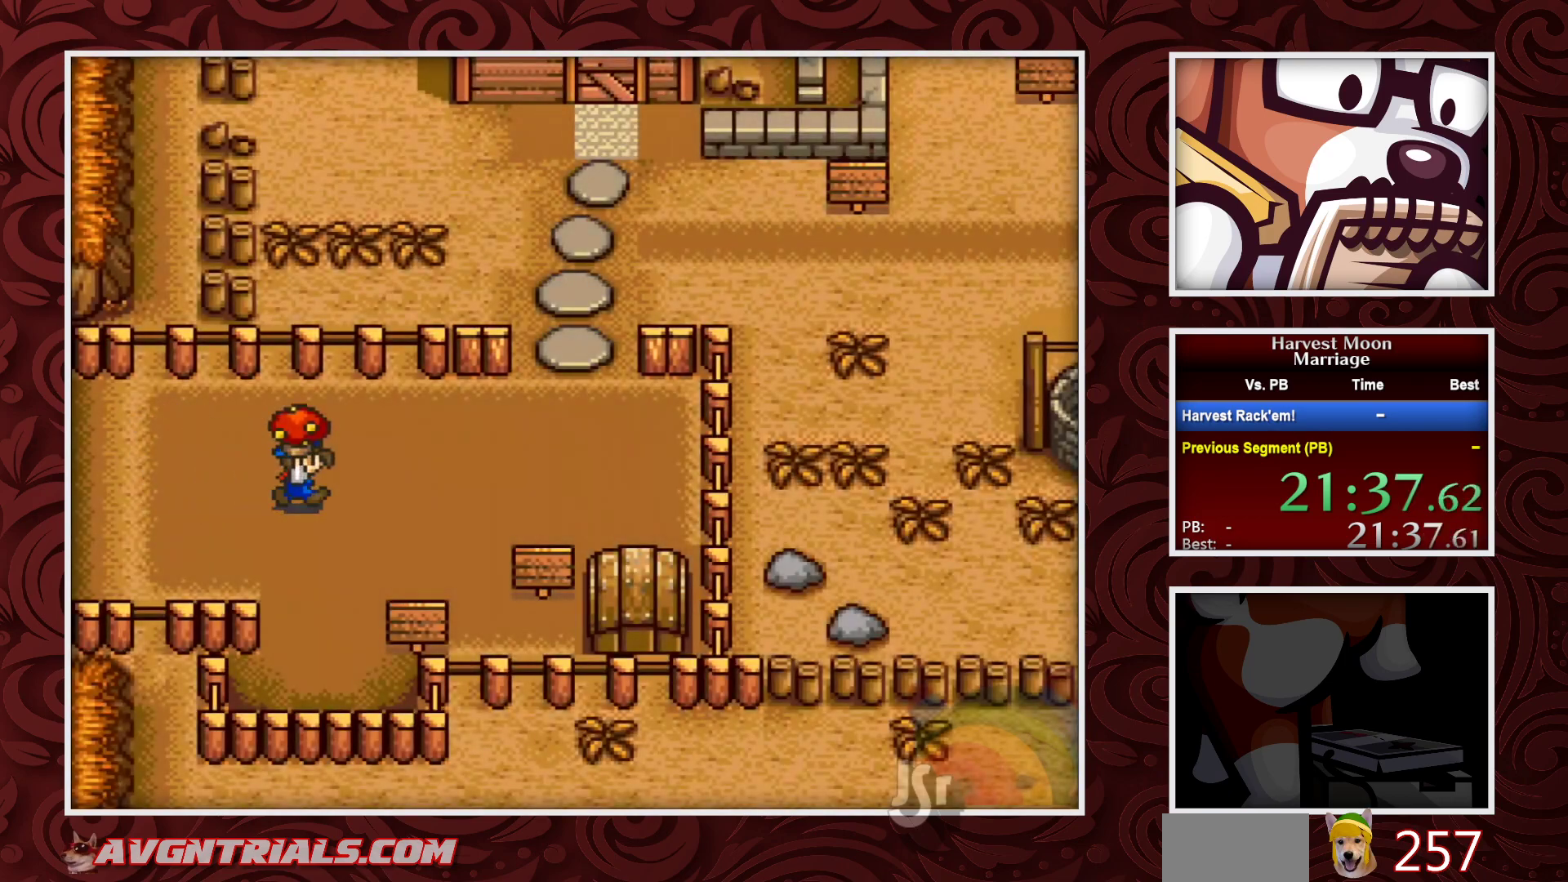
Gameplay with a controller (Nintendo layout); each line is a JSON object with the inputs held at the frame after it. "events" lists button and stick changes between this image and that frame as [ms after this image, input, new state], when the widget could be followed in between. Not read: L1 L3 R1 R3.
{"buttons": ["B"], "events": []}
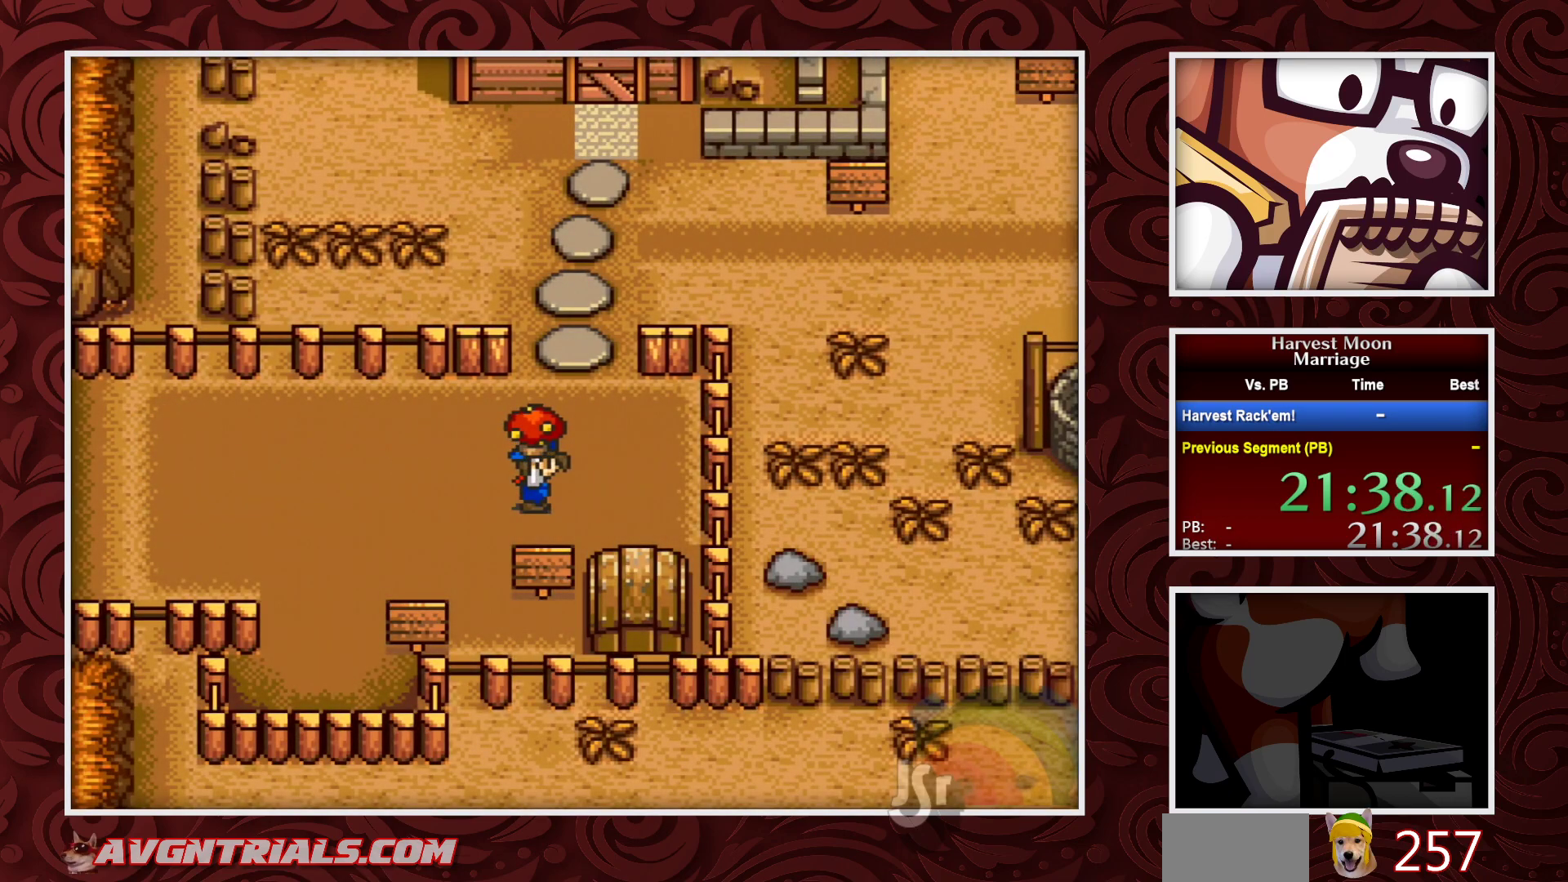
{"buttons": ["B", "DPAD_LEFT"], "events": [[217, "DPAD_DOWN", "down"], [233, "A", "down"], [317, "DPAD_DOWN", "up"], [400, "A", "up"], [483, "DPAD_LEFT", "down"]]}
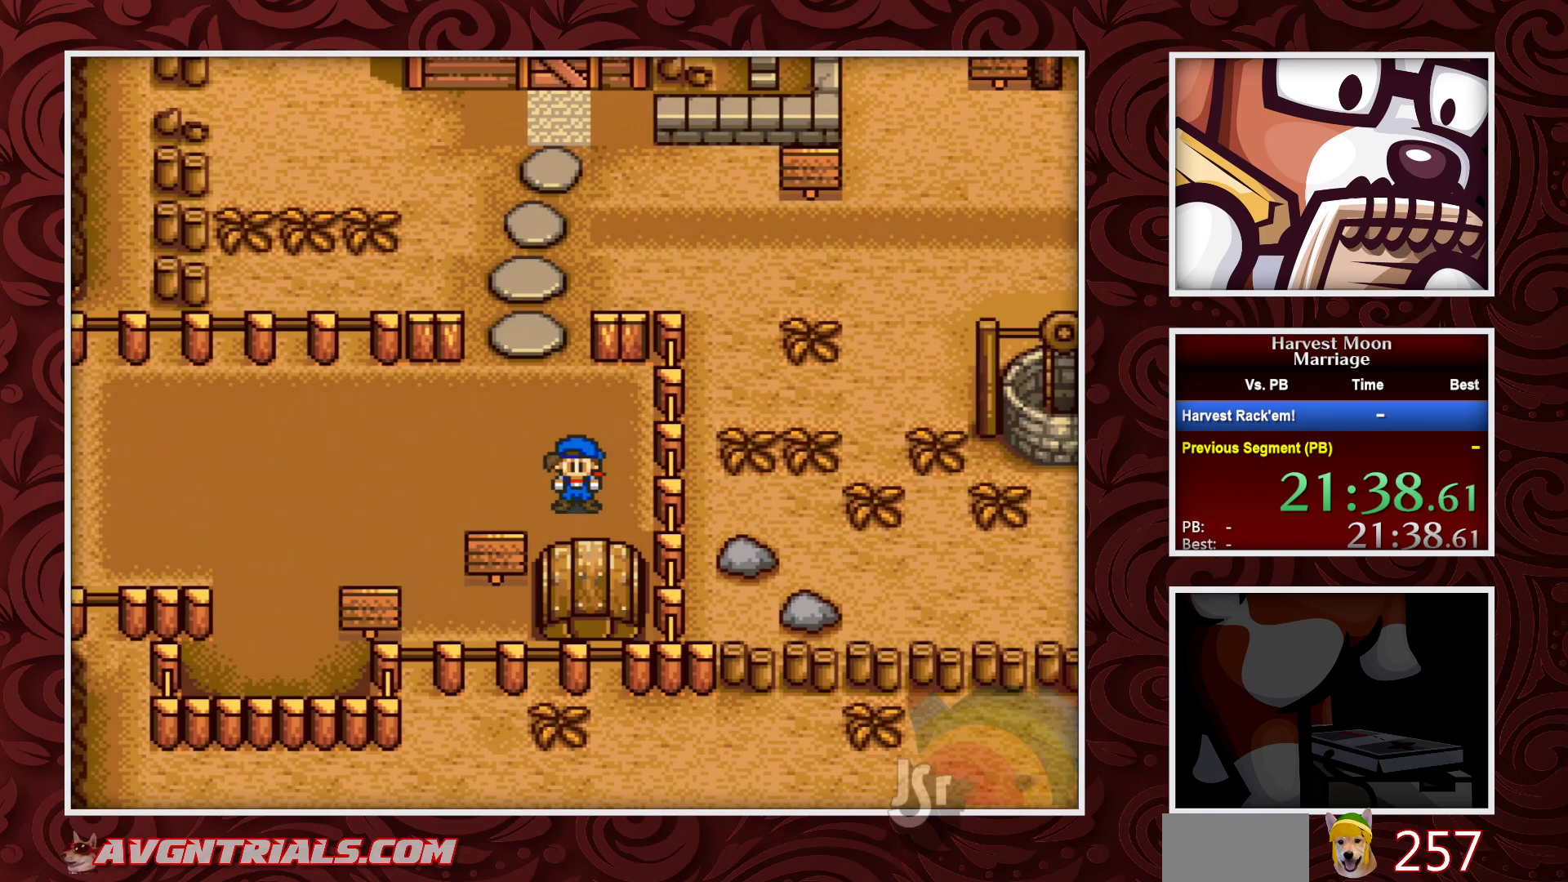
{"buttons": ["B", "DPAD_LEFT"], "events": []}
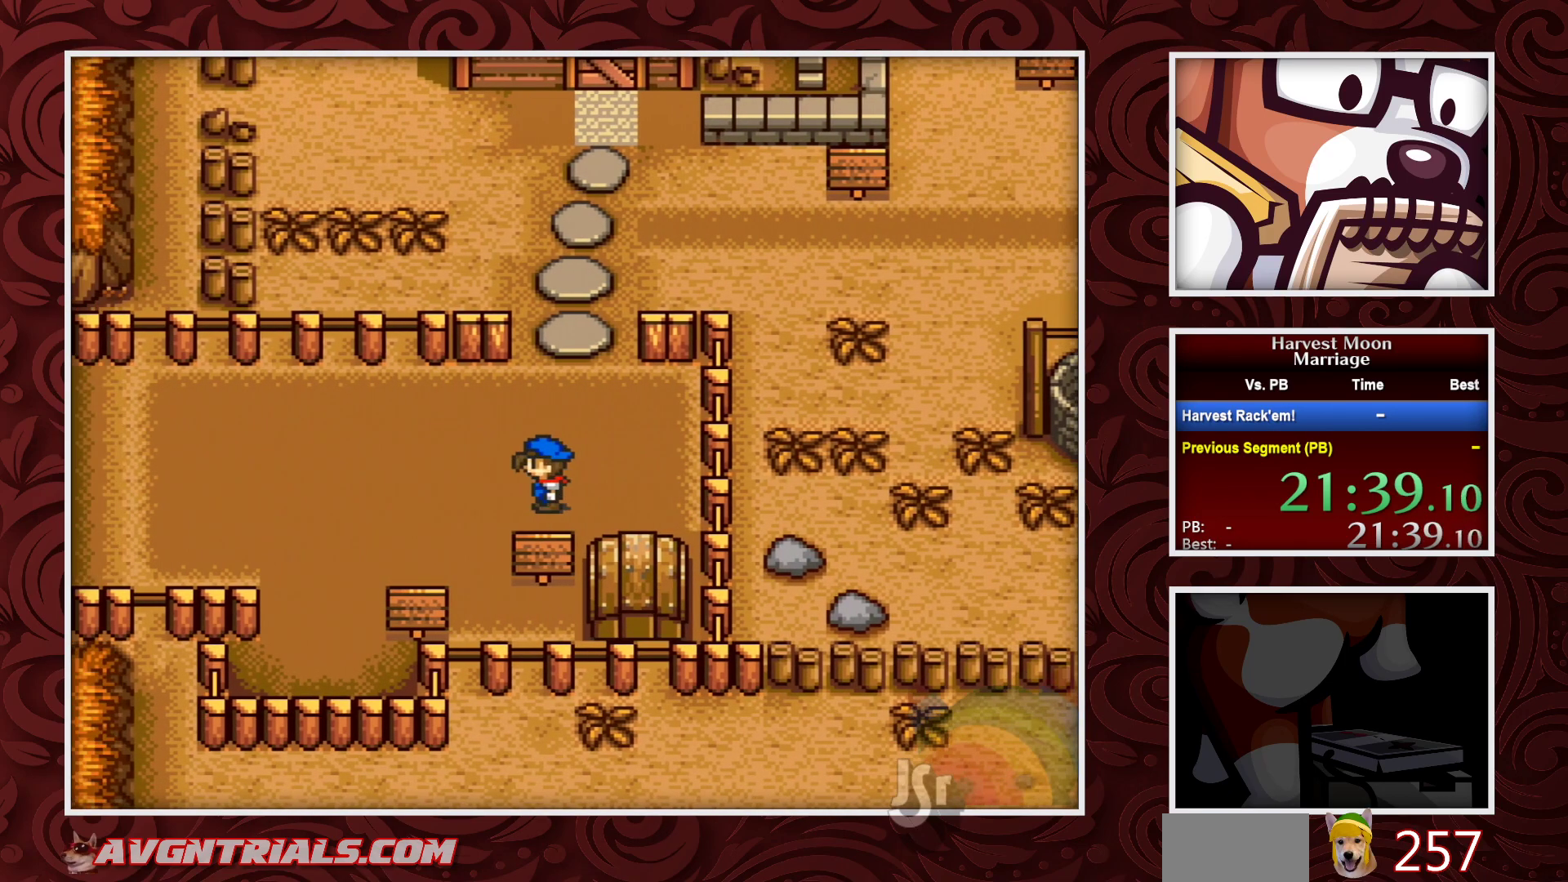
{"buttons": ["B"], "events": [[50, "DPAD_LEFT", "up"]]}
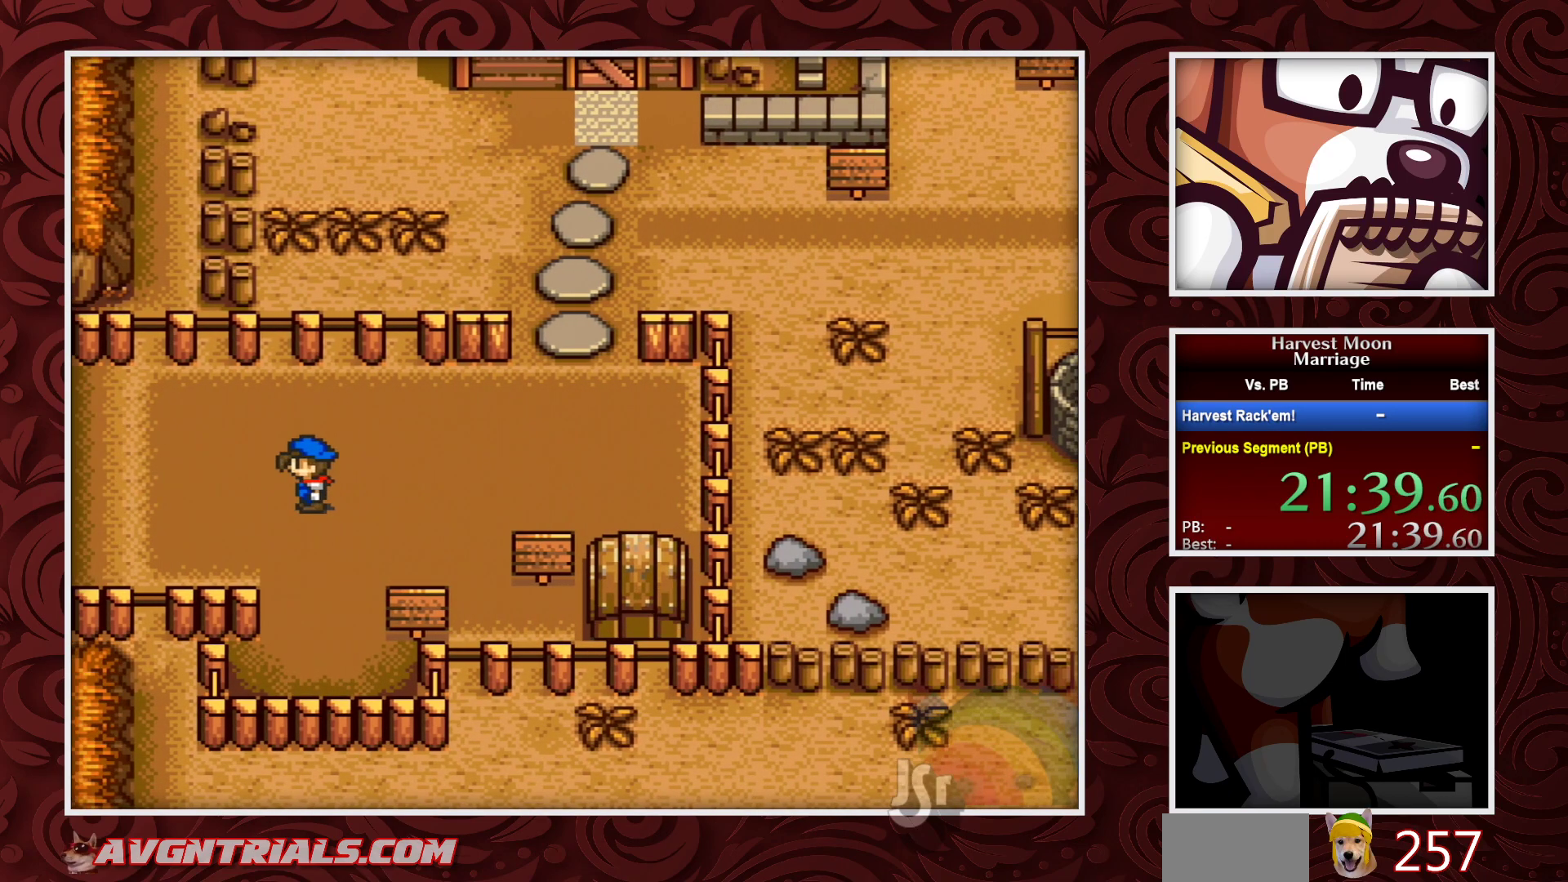
{"buttons": ["B"], "events": []}
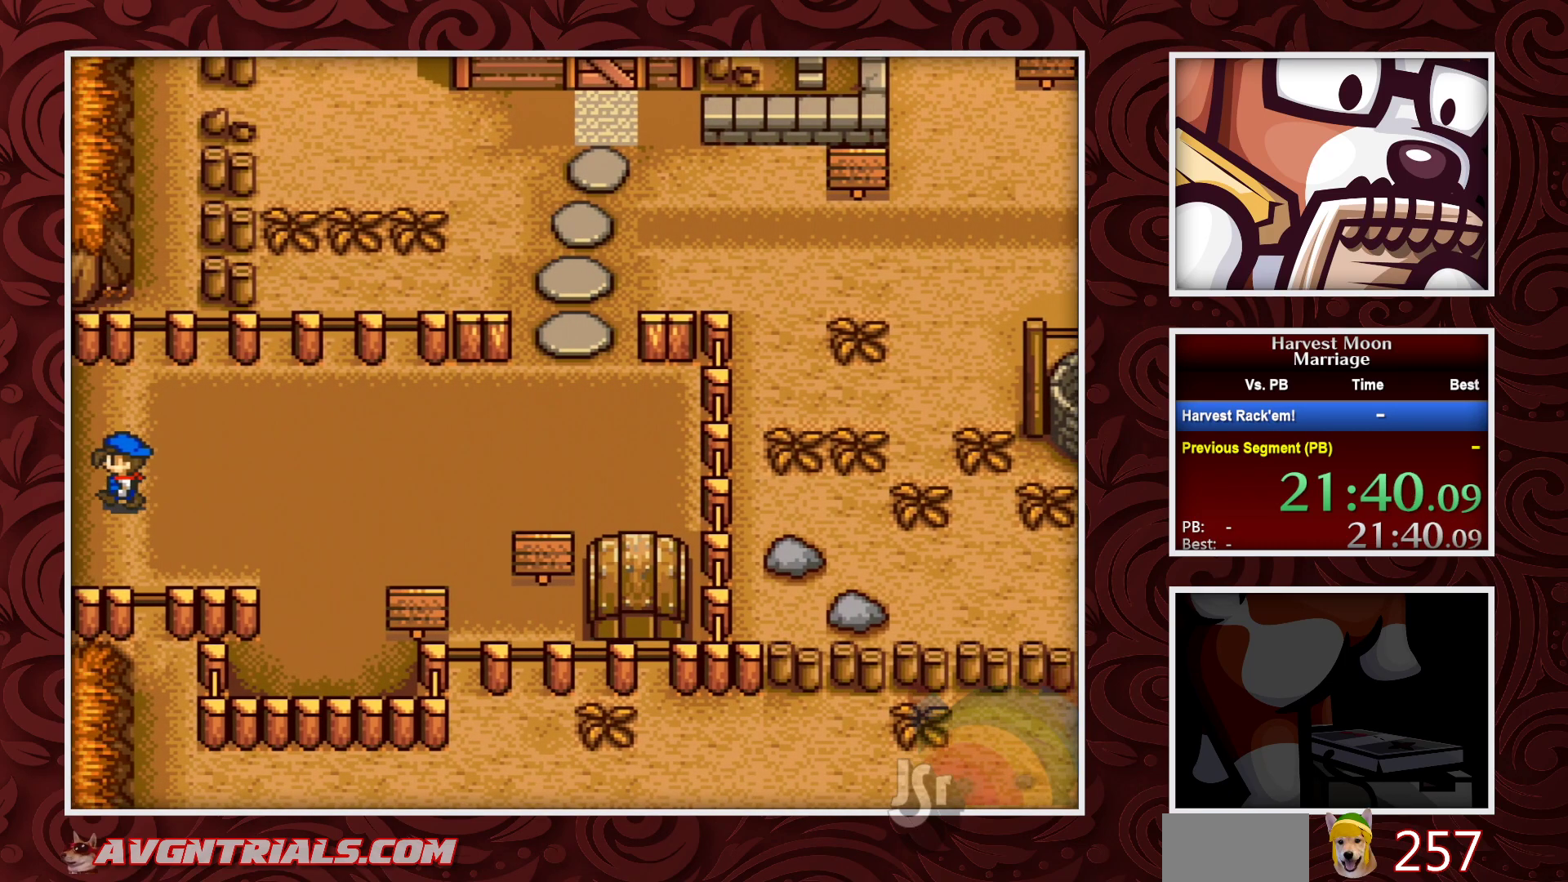
{"buttons": ["B"], "events": []}
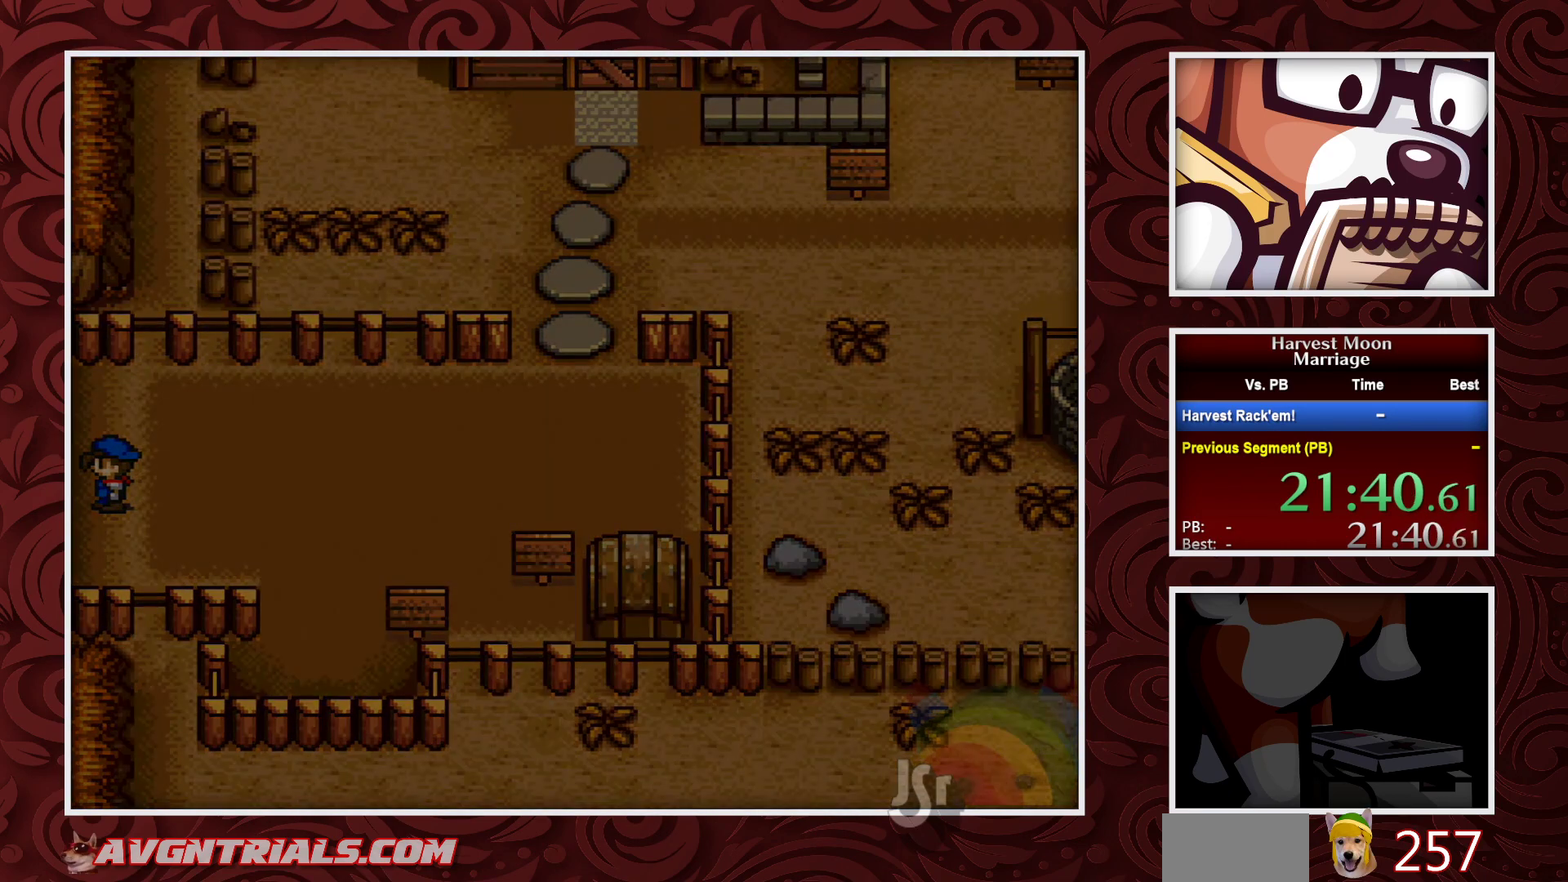
{"buttons": ["B"], "events": []}
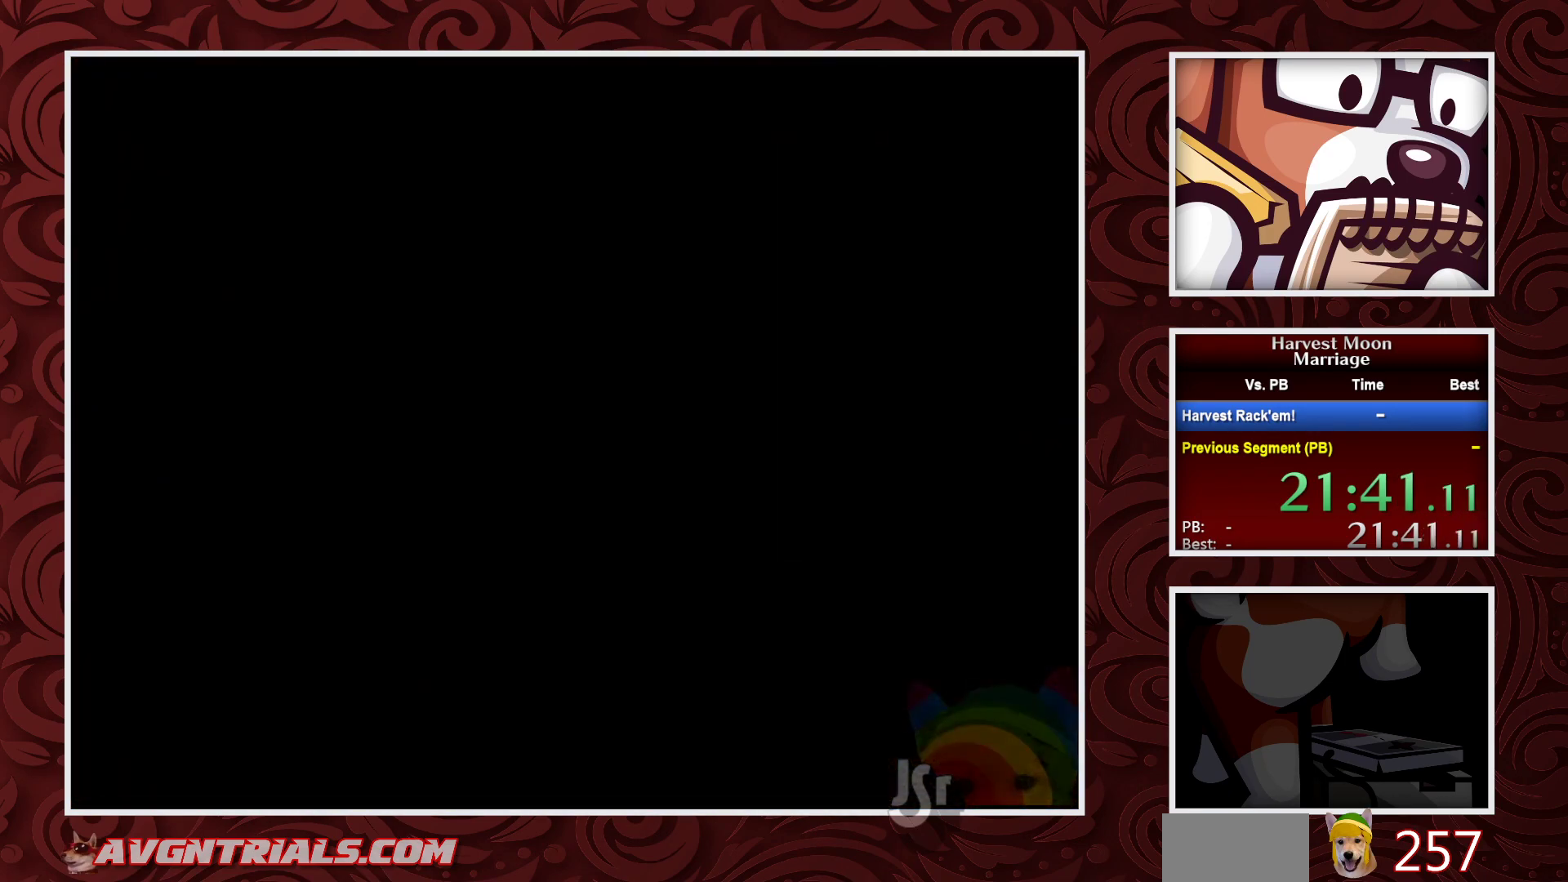
{"buttons": ["B"], "events": []}
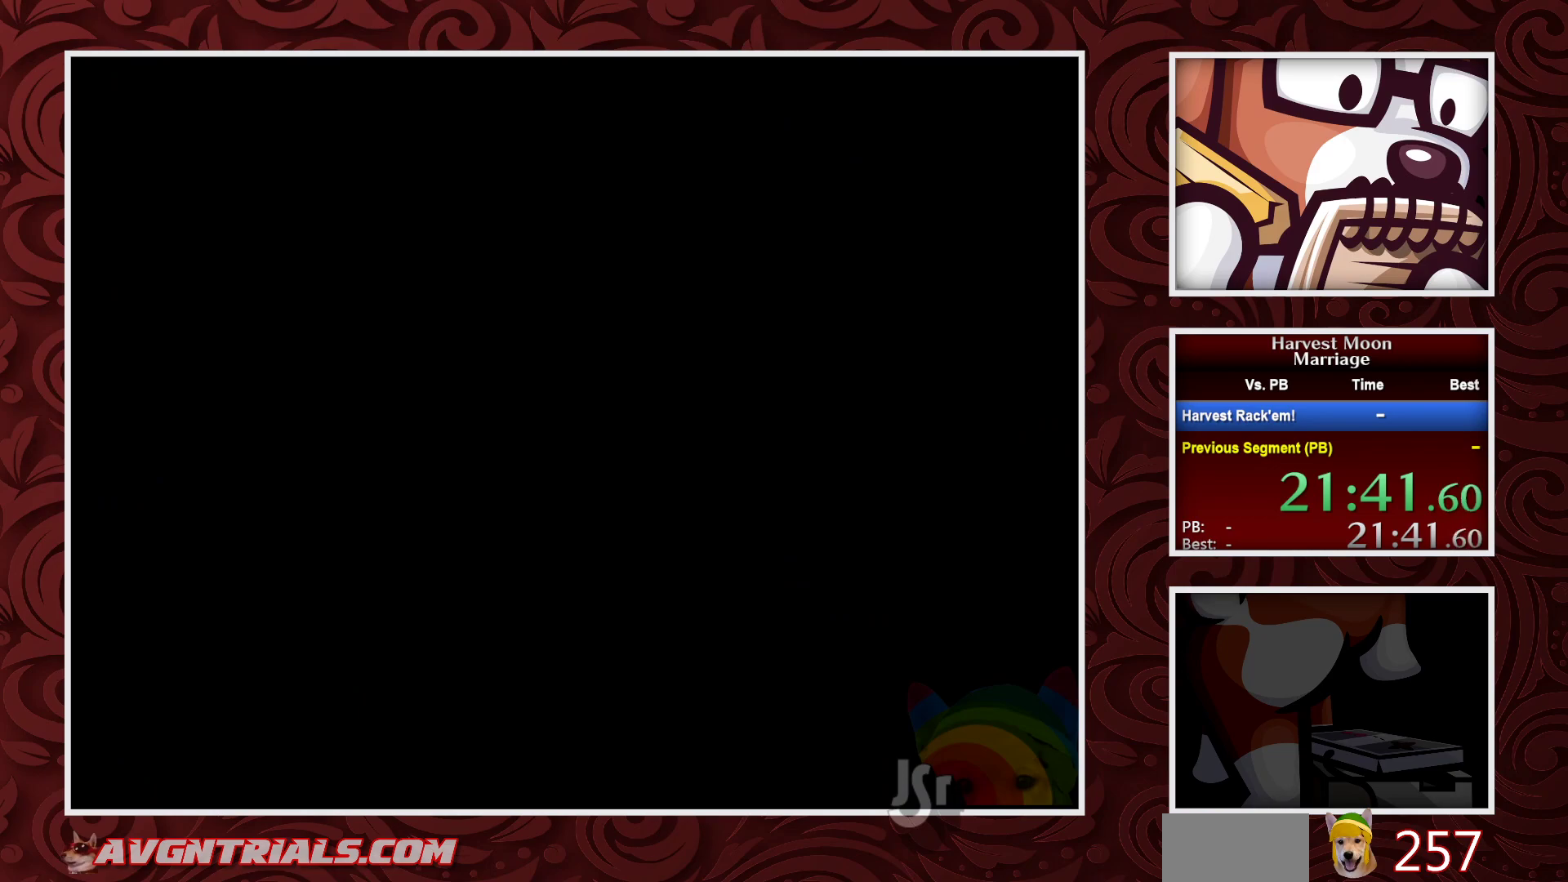
{"buttons": ["B"], "events": []}
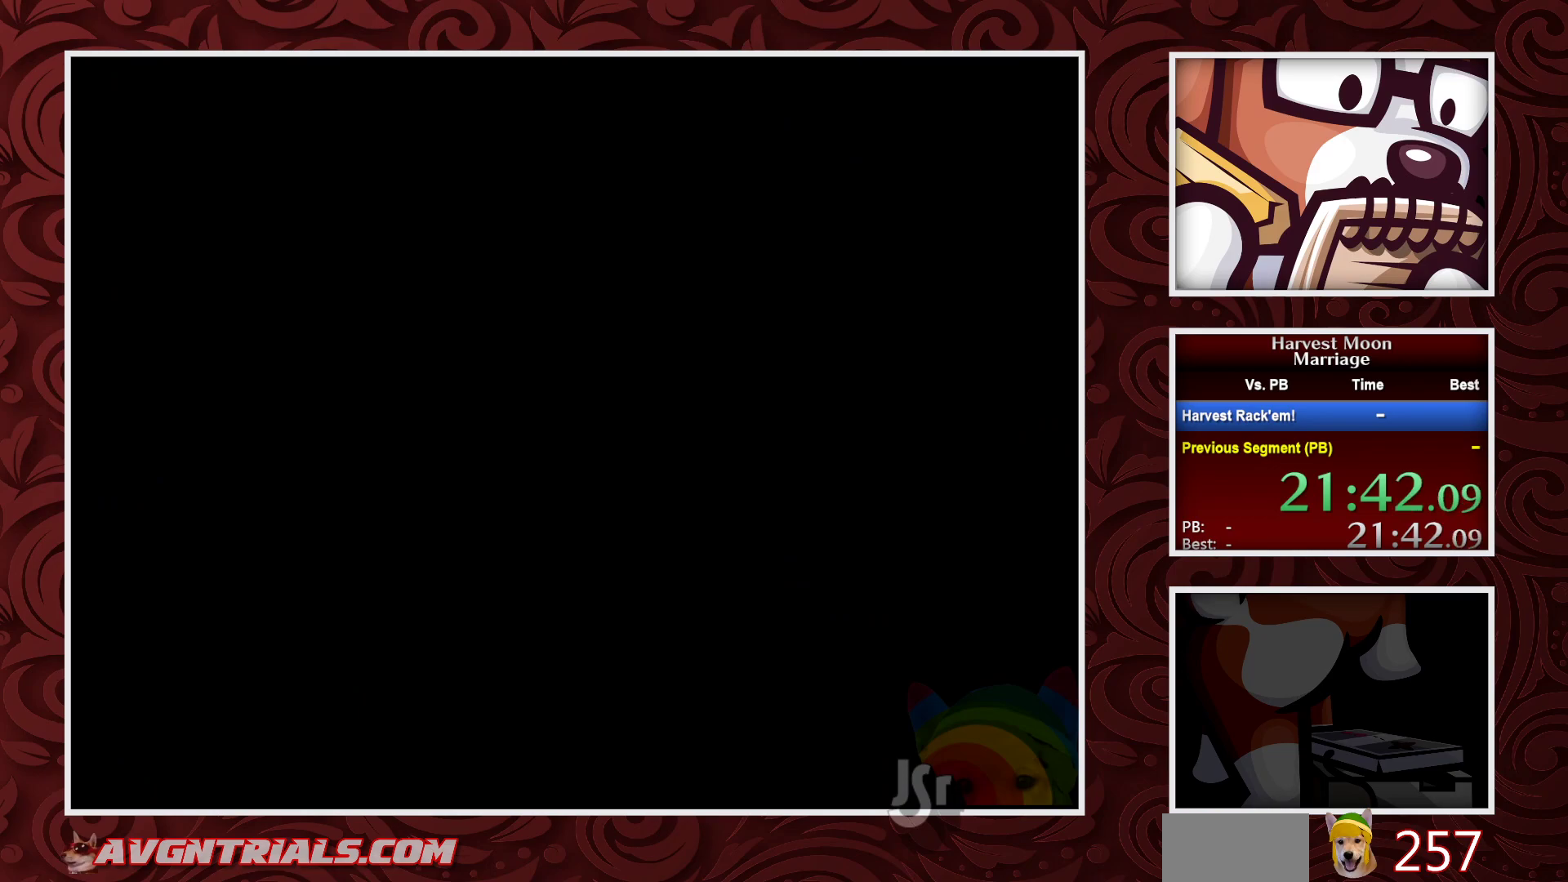
{"buttons": ["B"], "events": []}
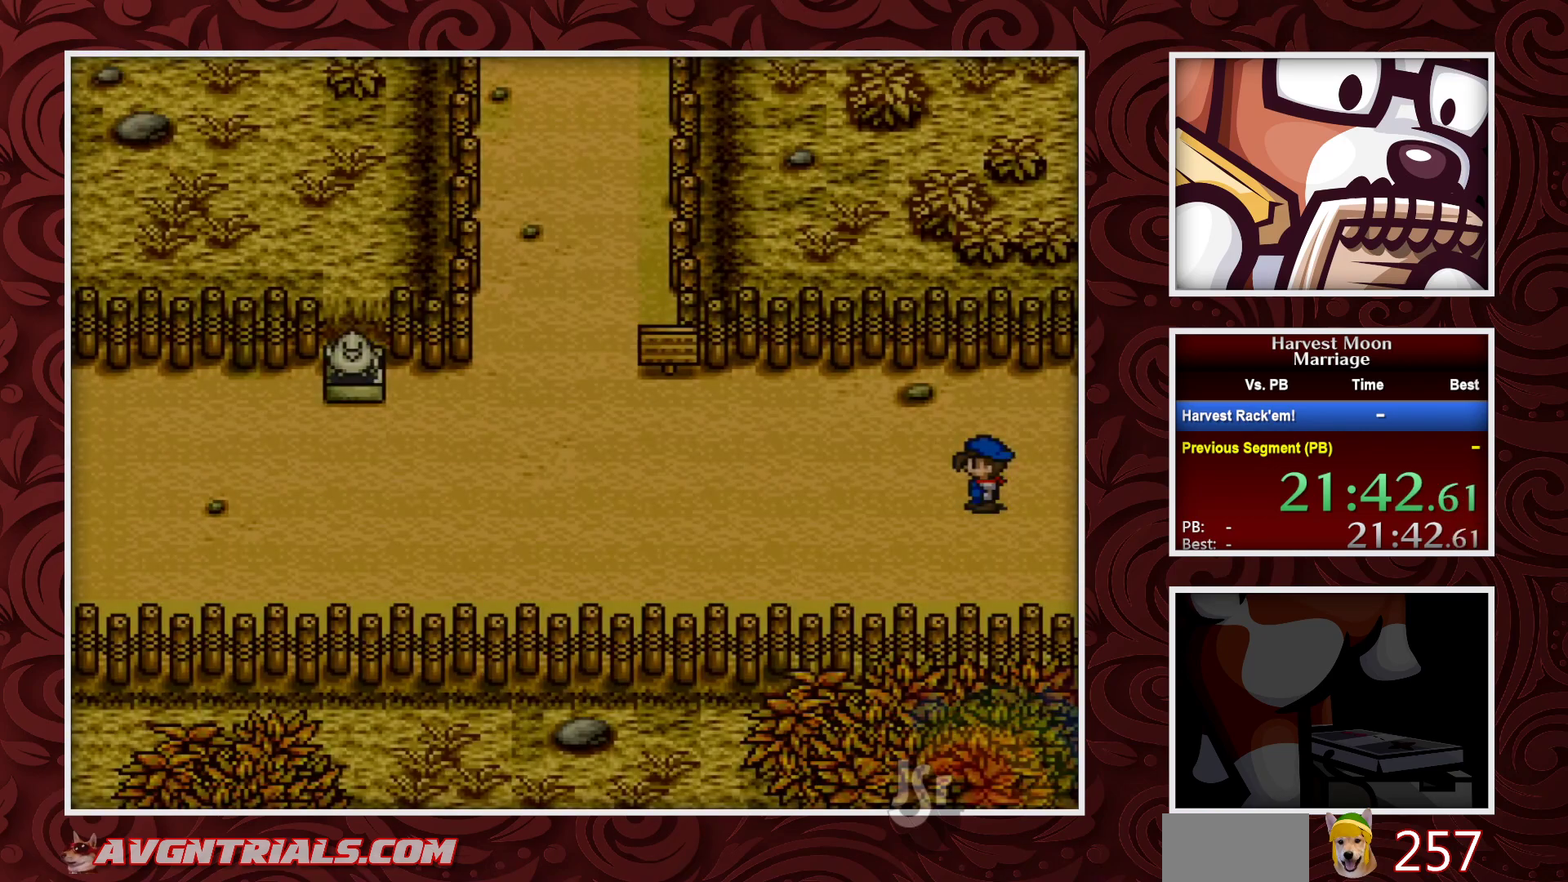
{"buttons": ["B"], "events": []}
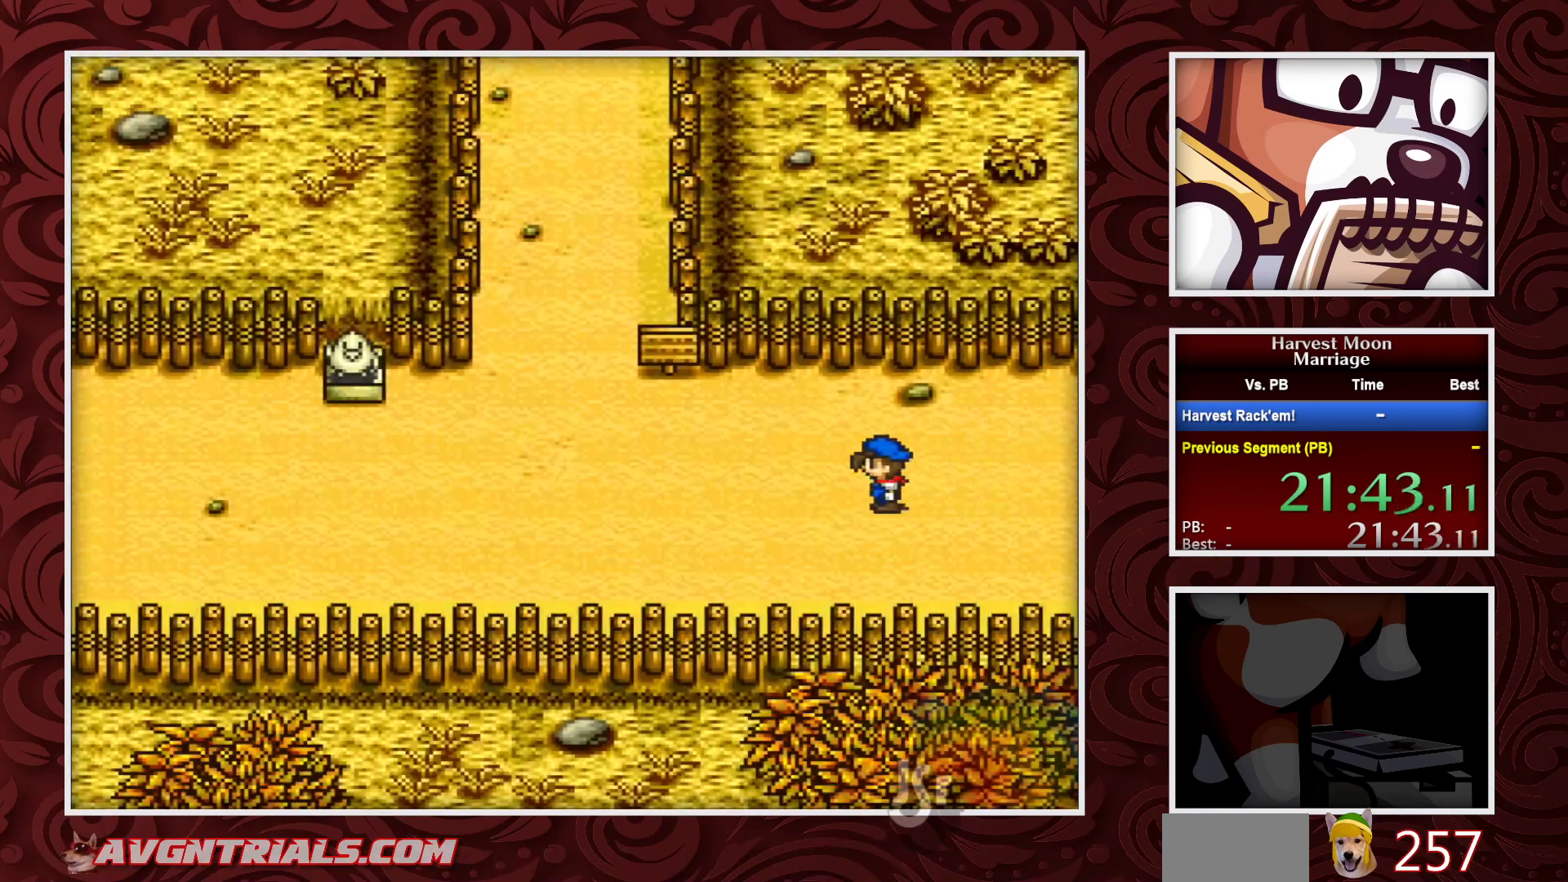
{"buttons": ["B"], "events": []}
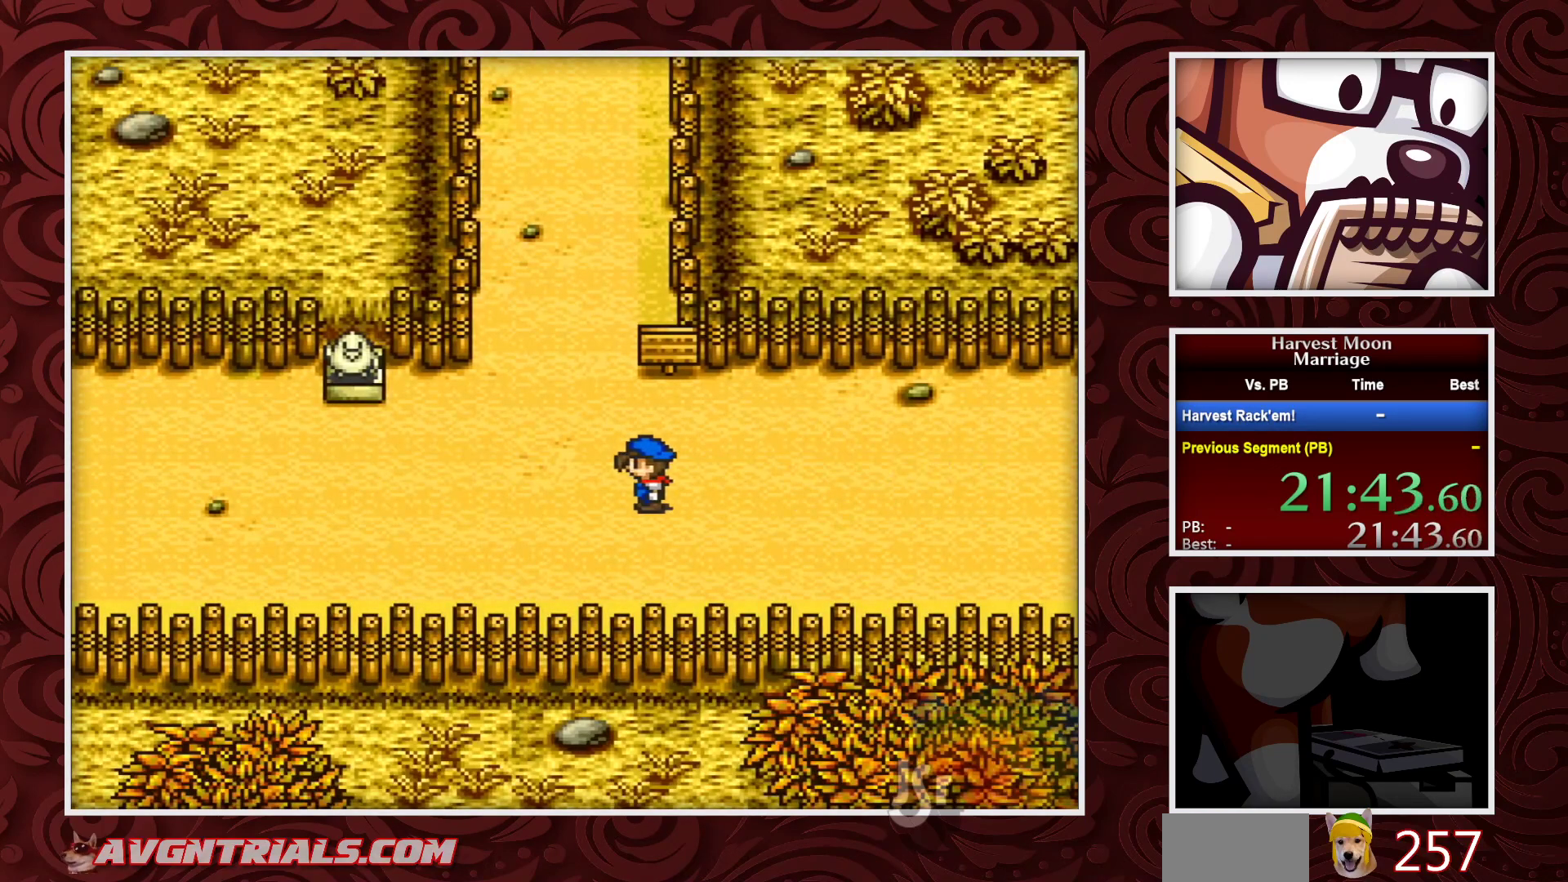
{"buttons": ["B"], "events": [[117, "DPAD_UP", "down"], [217, "DPAD_UP", "up"]]}
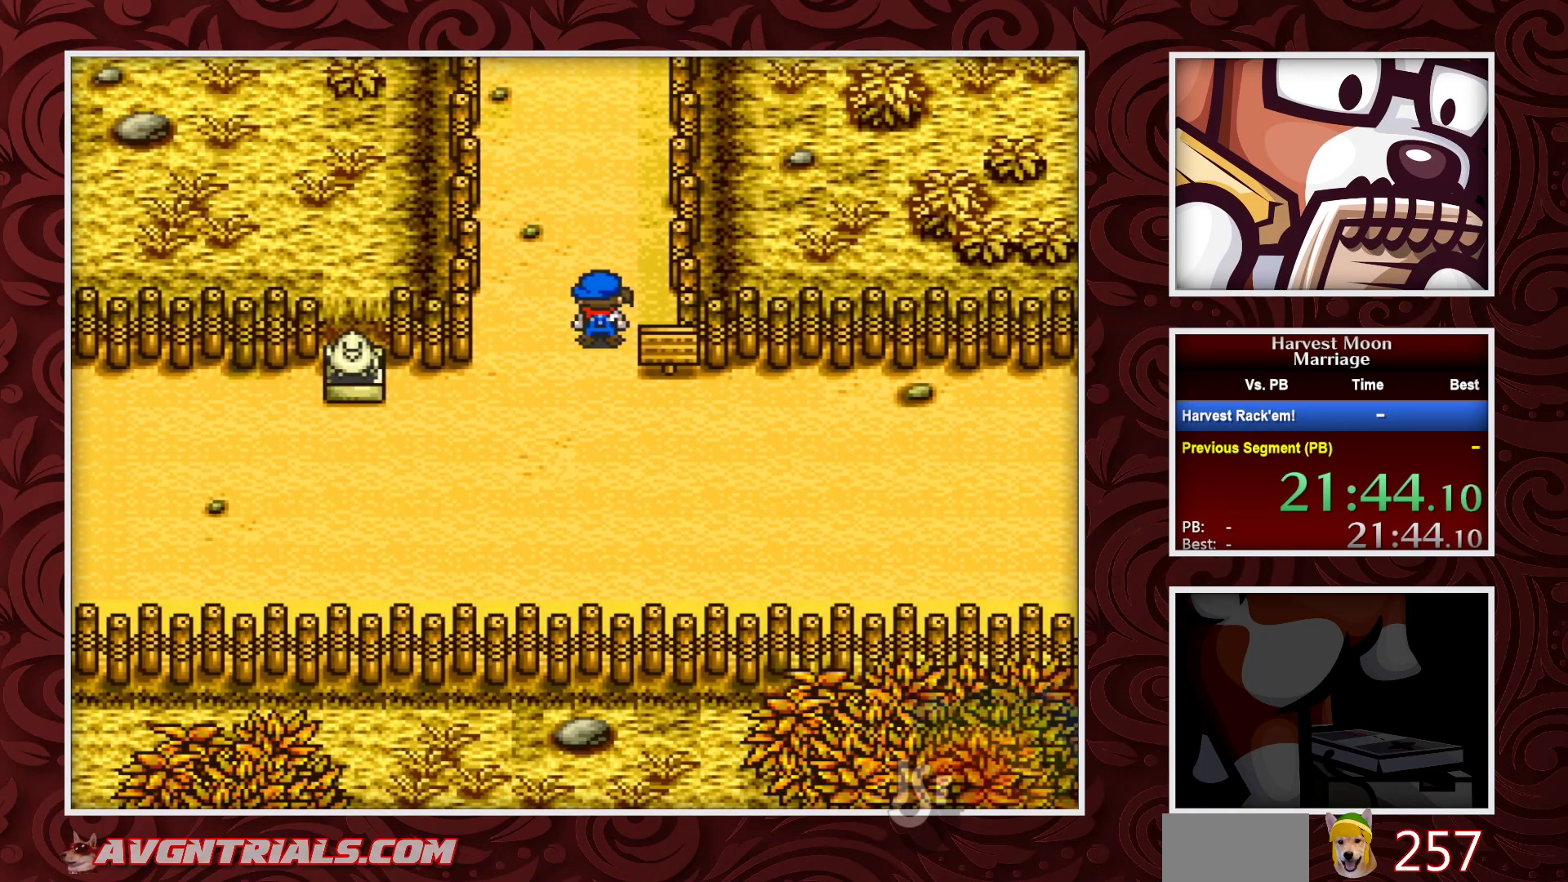
{"buttons": ["B"], "events": []}
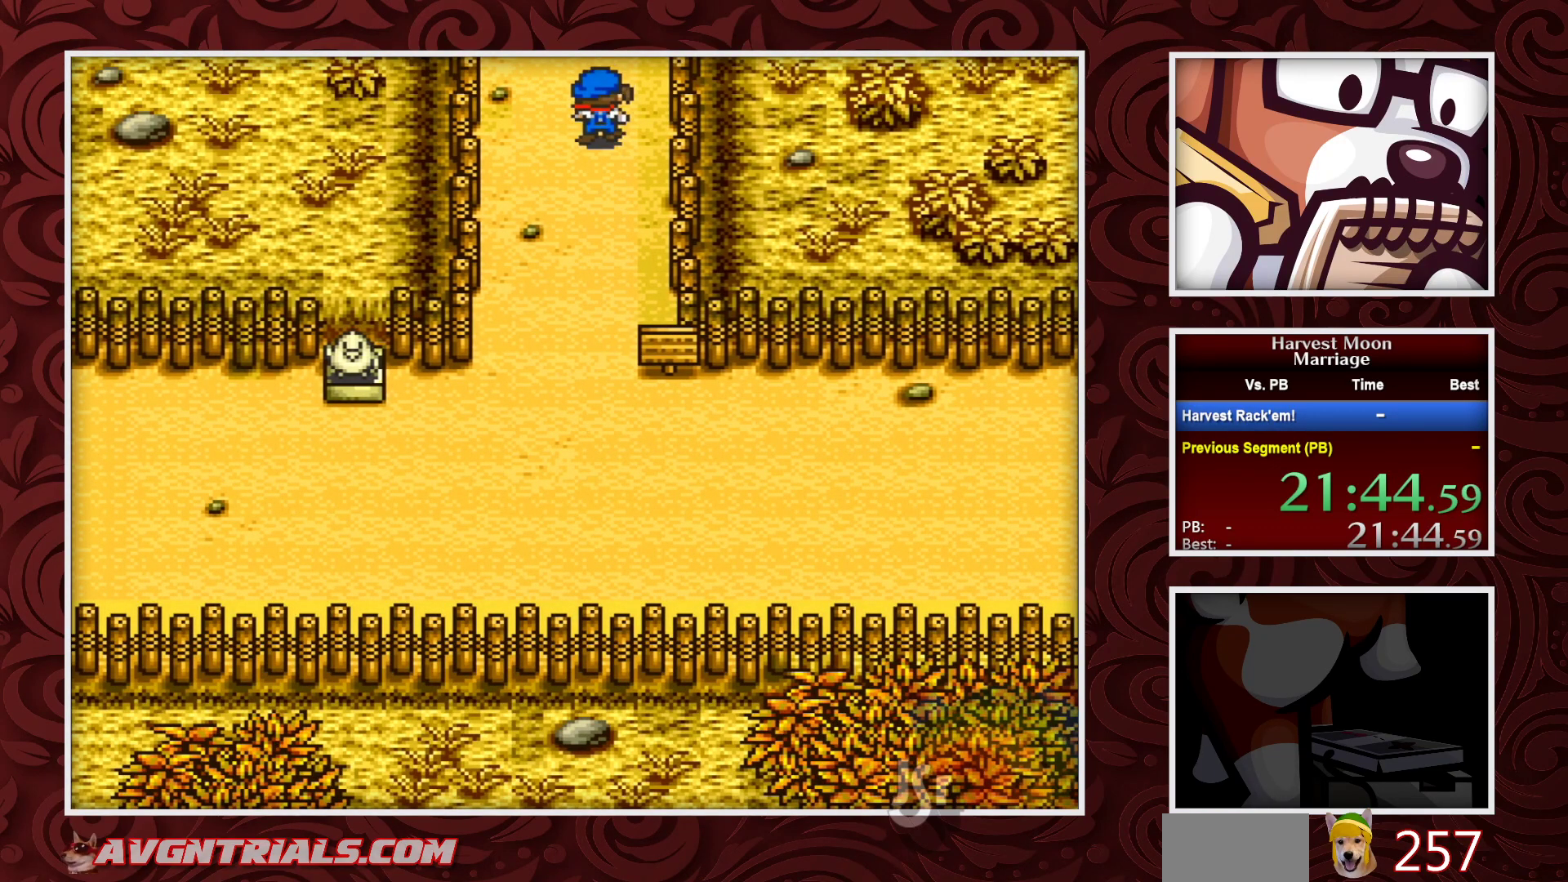
{"buttons": ["B"], "events": []}
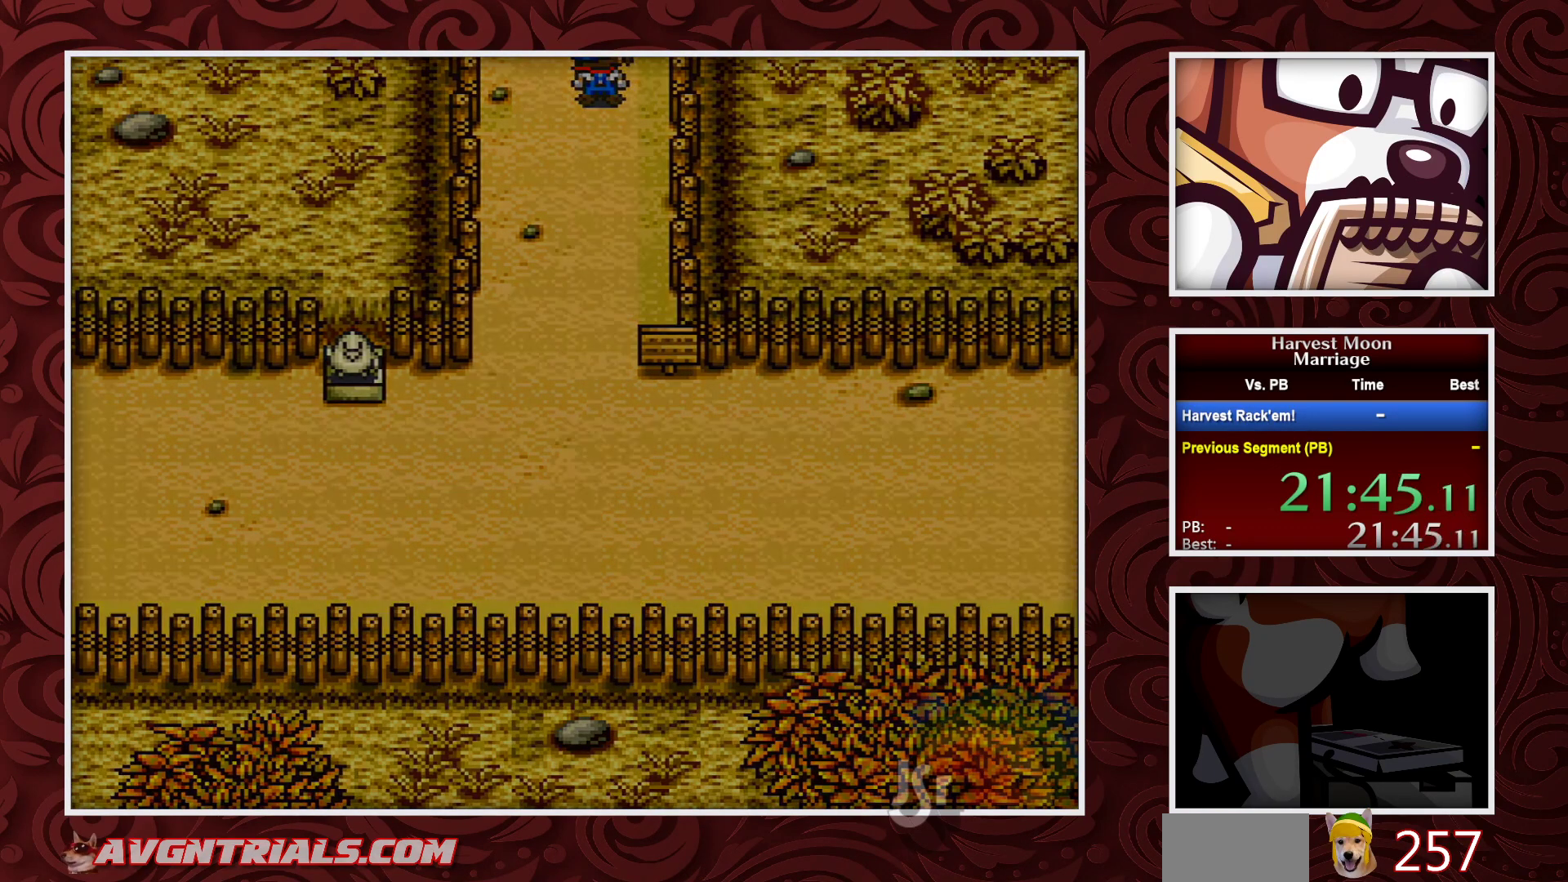
{"buttons": ["B", "DPAD_RIGHT"], "events": [[167, "DPAD_RIGHT", "down"]]}
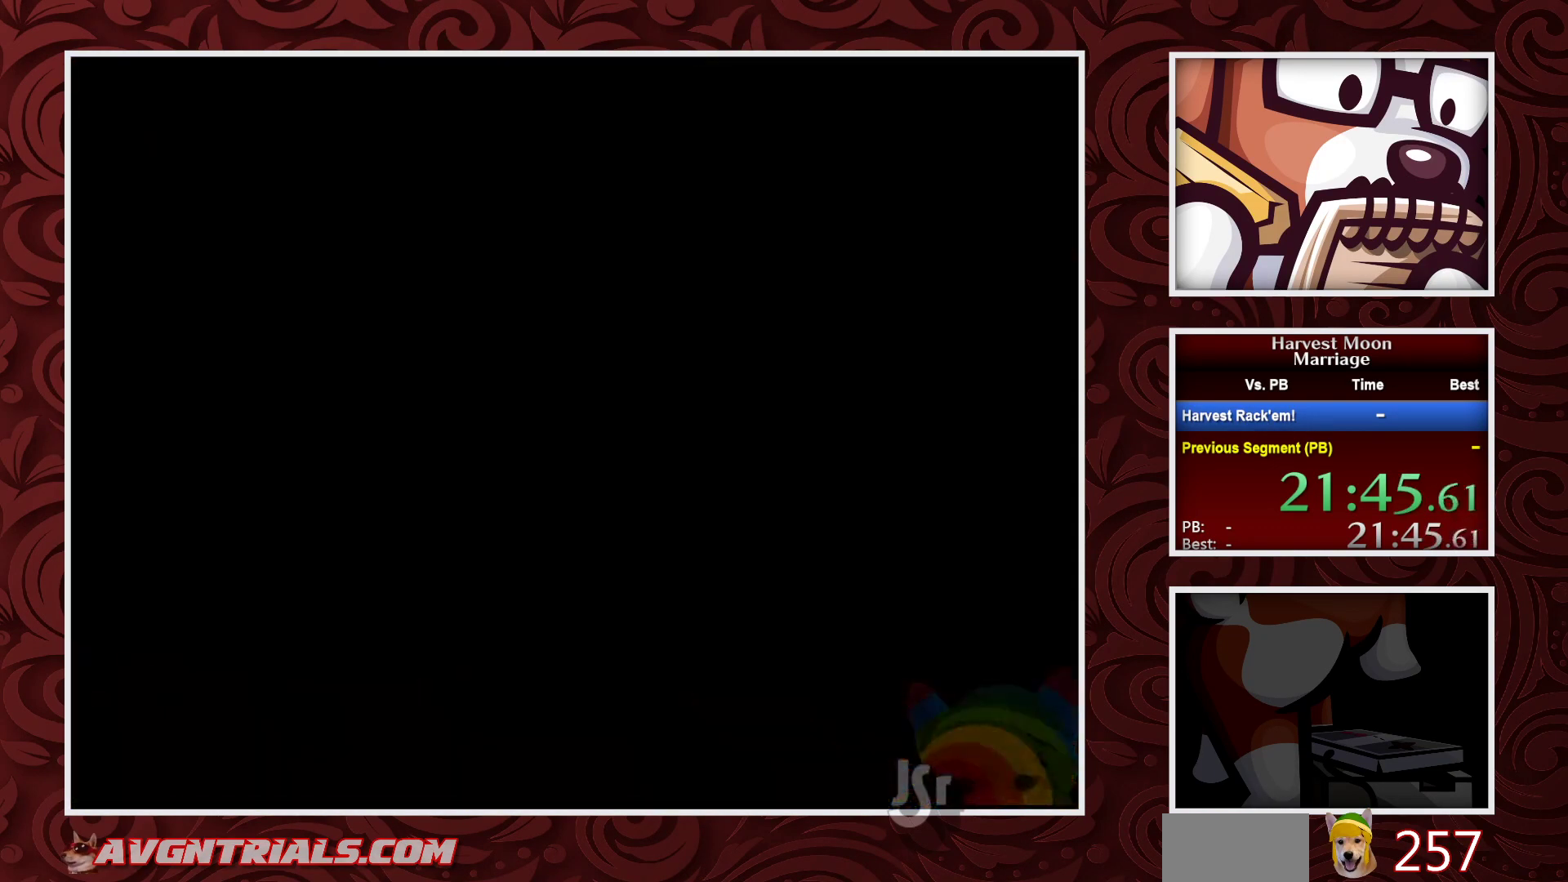
{"buttons": ["B", "DPAD_RIGHT"], "events": []}
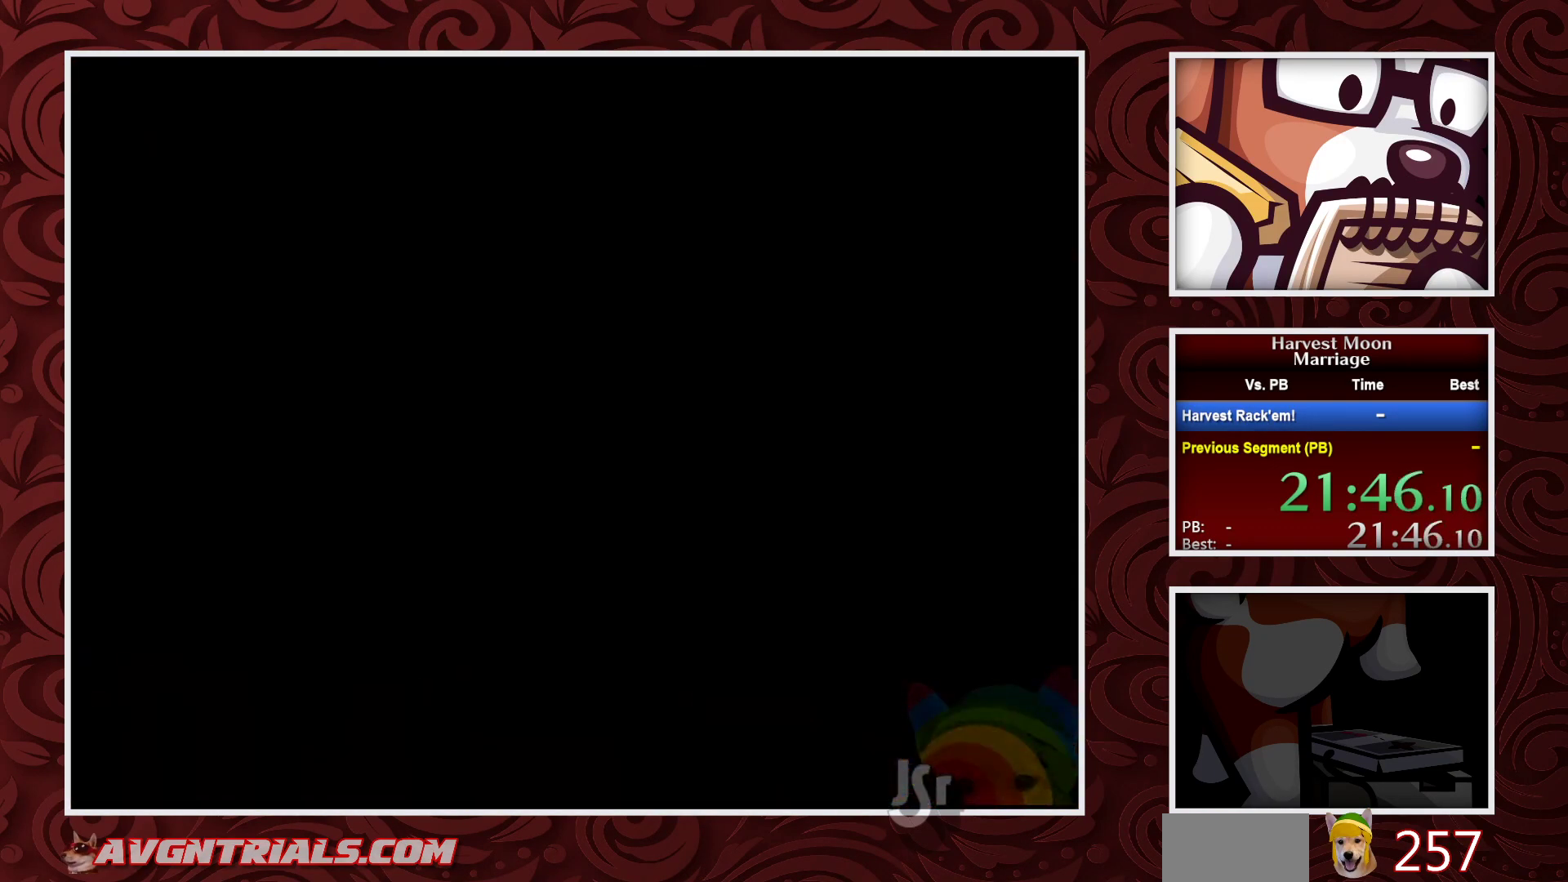
{"buttons": ["B", "DPAD_RIGHT"], "events": []}
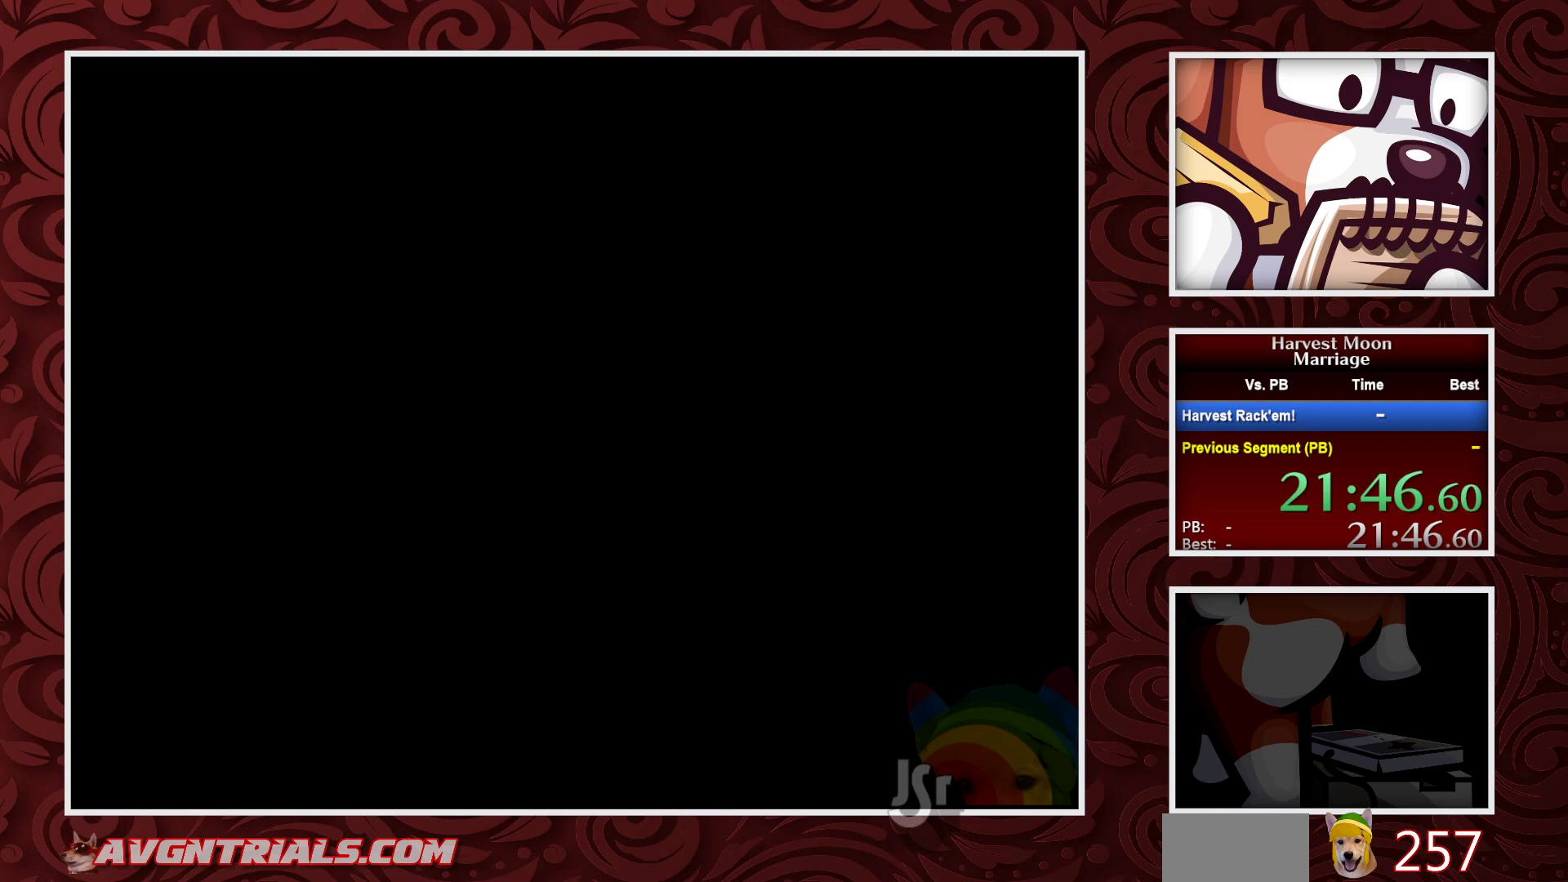
{"buttons": ["B", "DPAD_RIGHT"], "events": []}
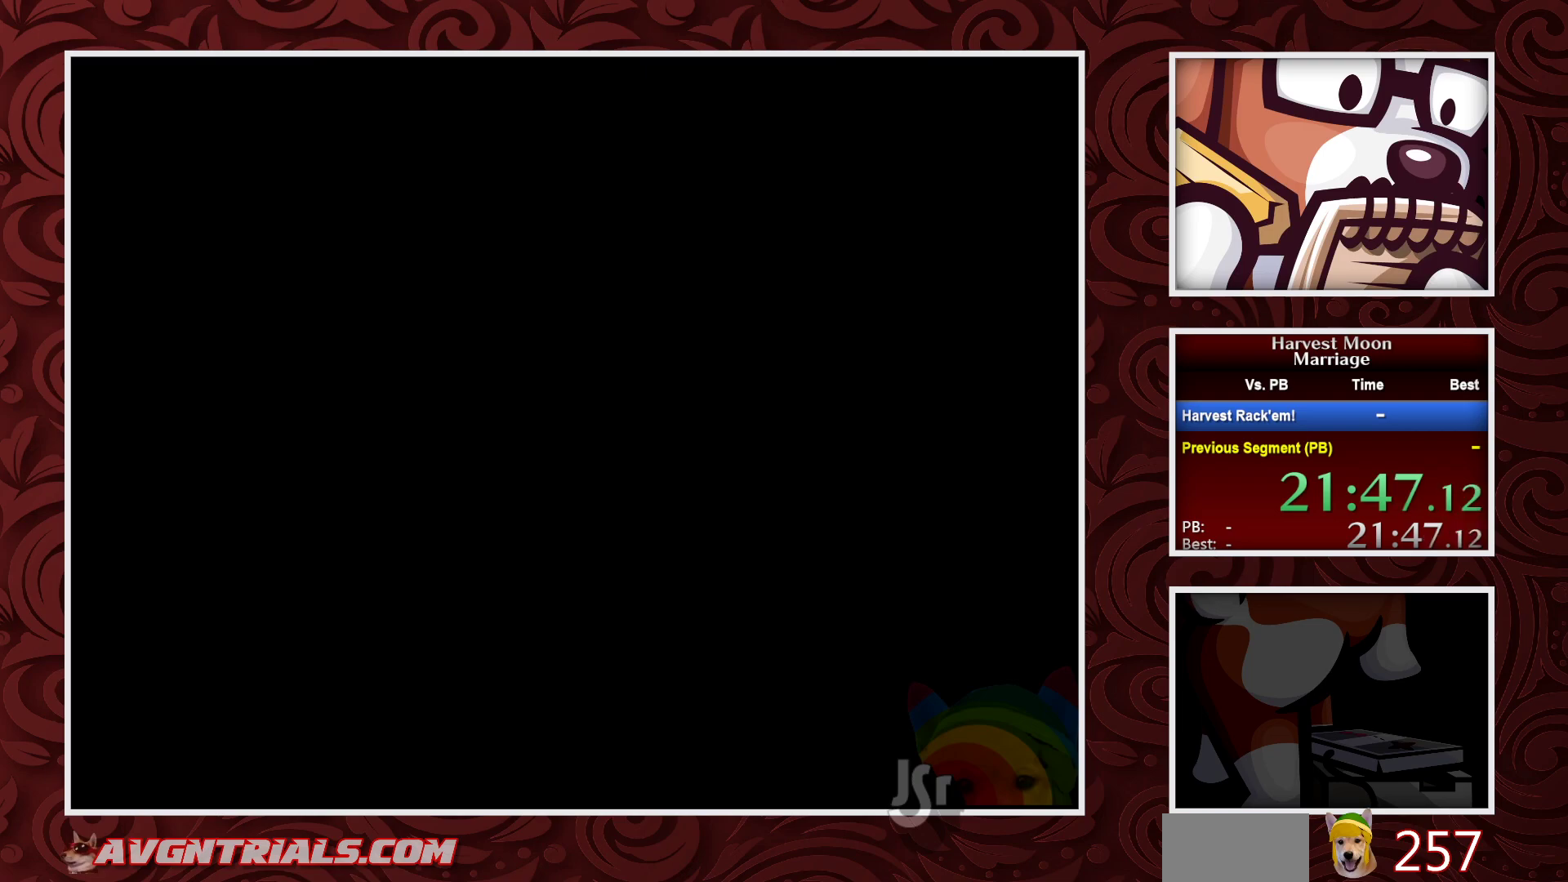
{"buttons": ["B", "DPAD_RIGHT"], "events": []}
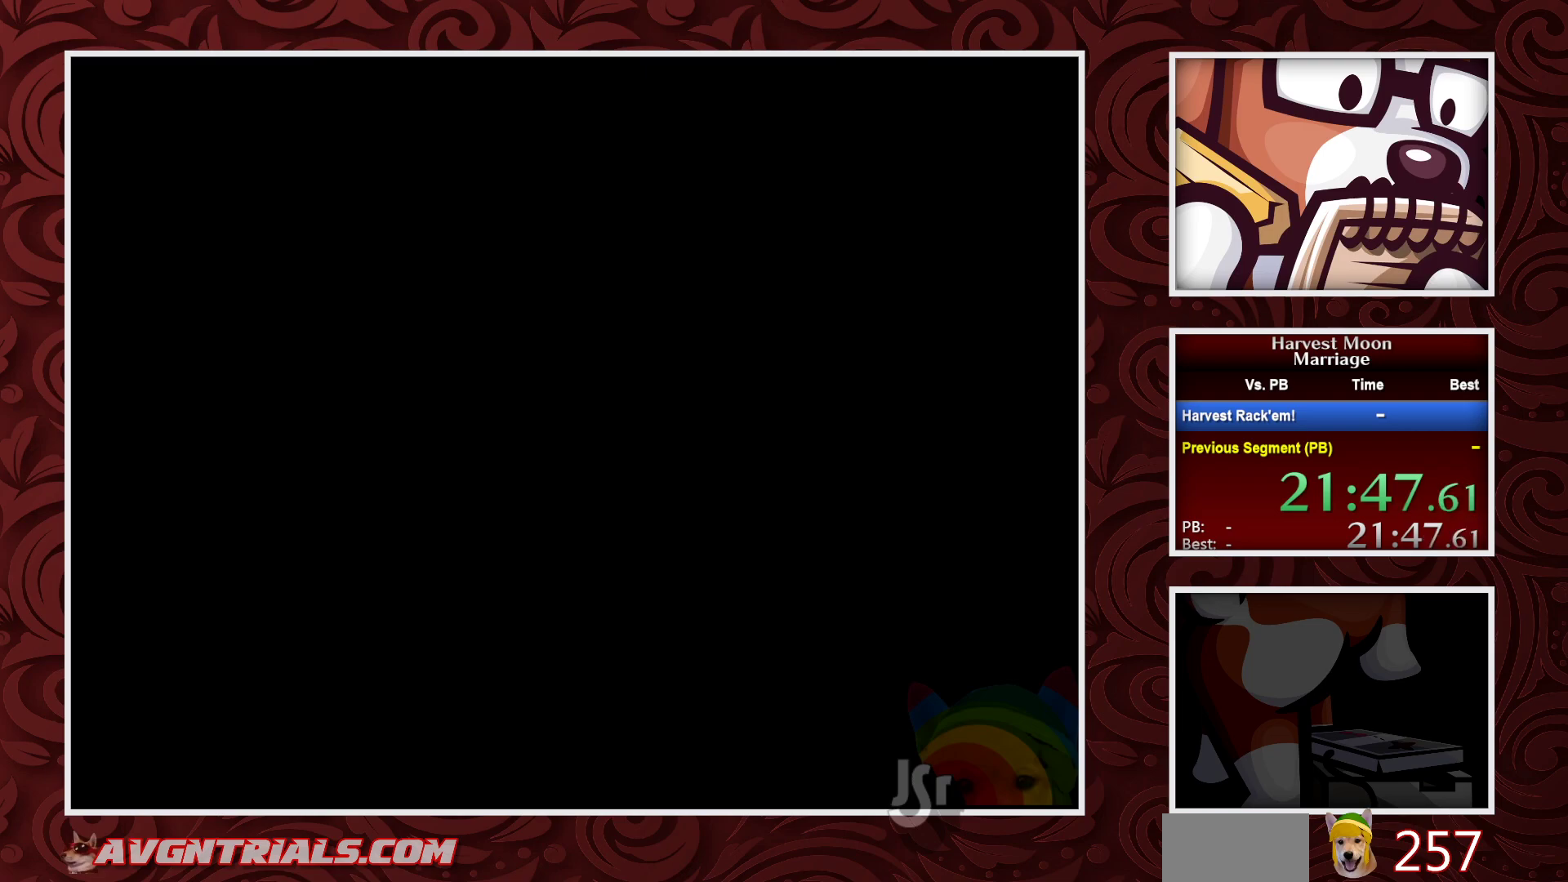
{"buttons": ["B", "DPAD_RIGHT"], "events": []}
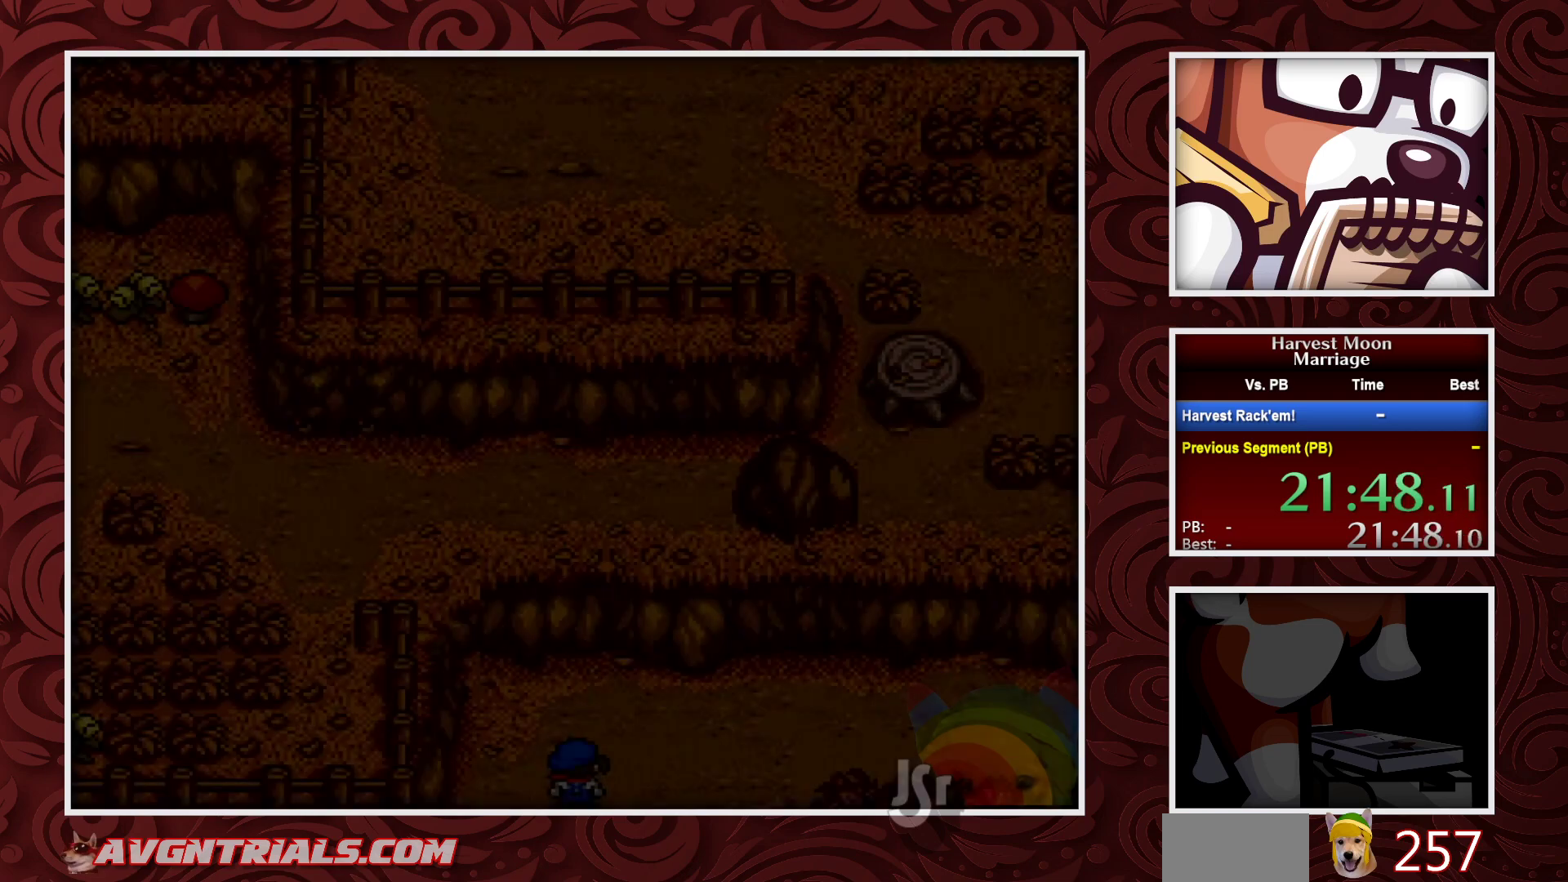
{"buttons": ["B", "DPAD_RIGHT"], "events": []}
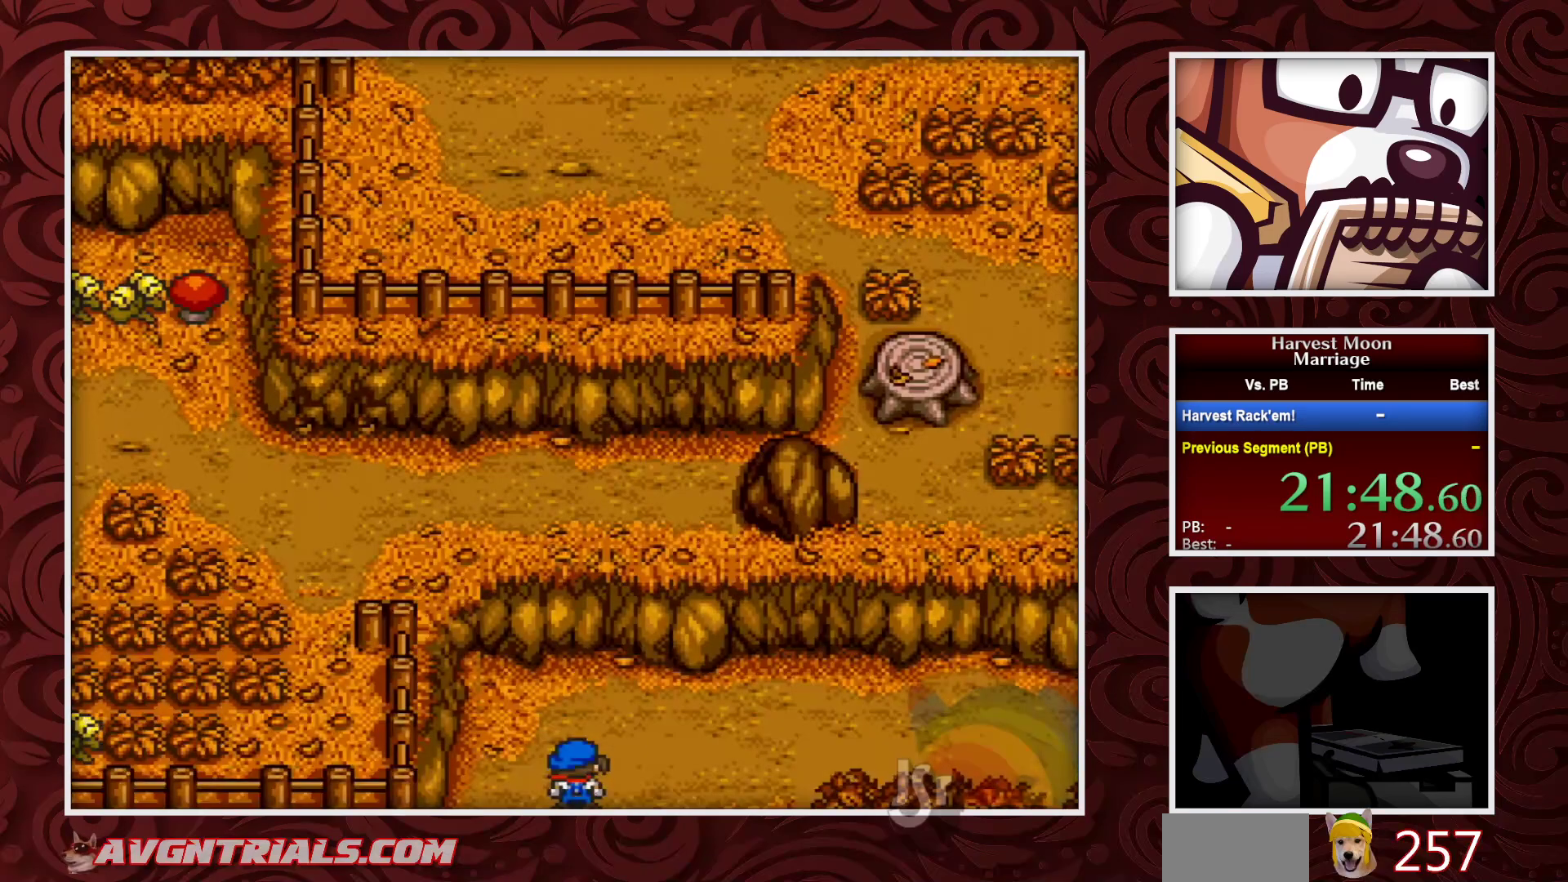
{"buttons": ["B", "DPAD_RIGHT"], "events": []}
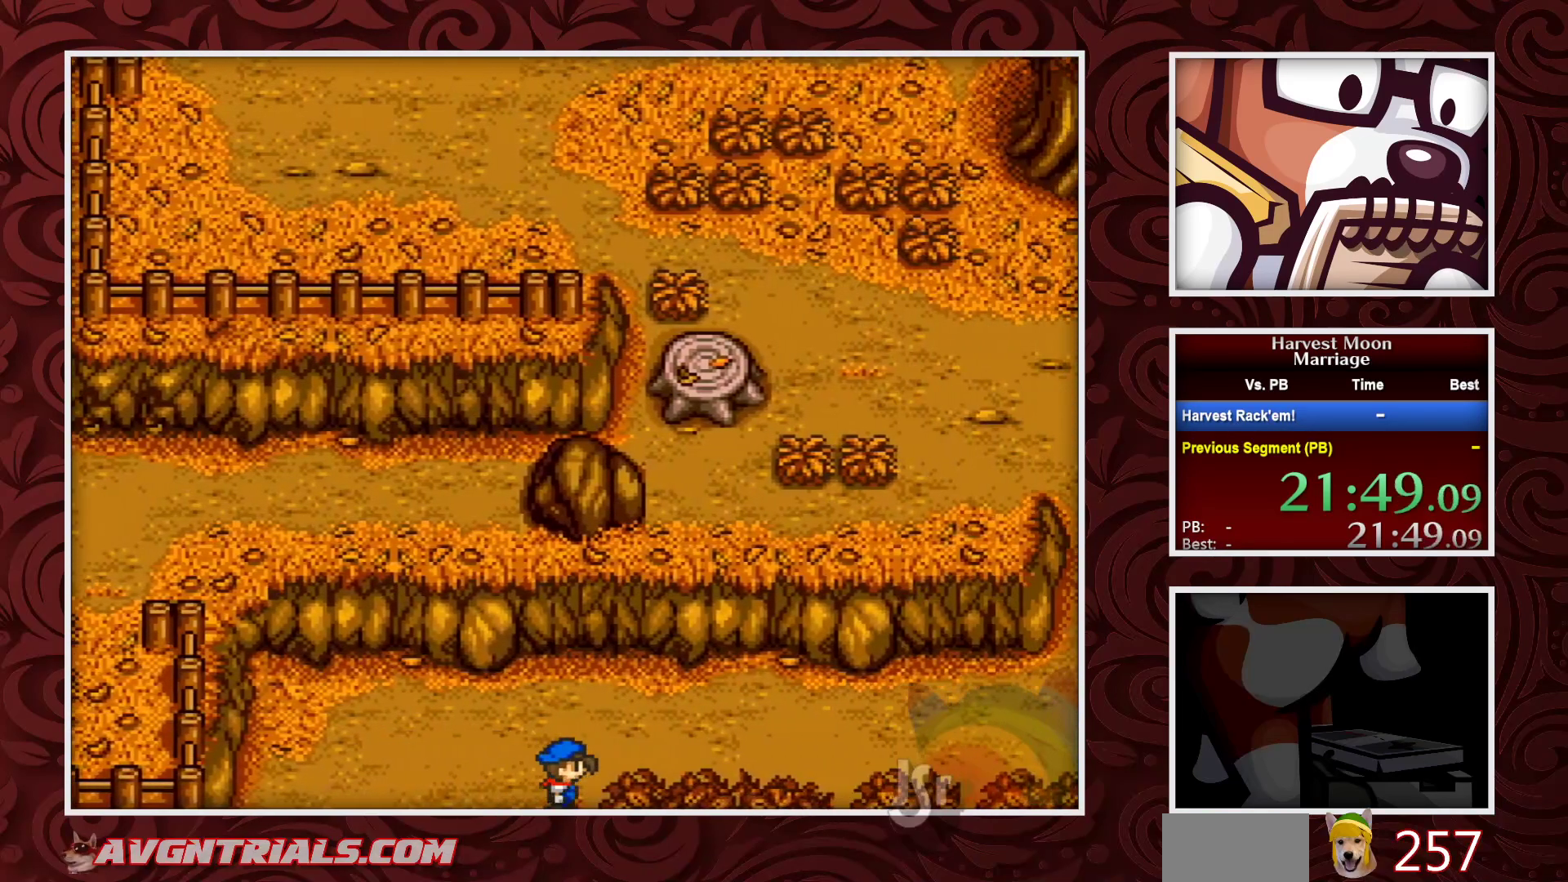
{"buttons": ["B", "DPAD_RIGHT"], "events": []}
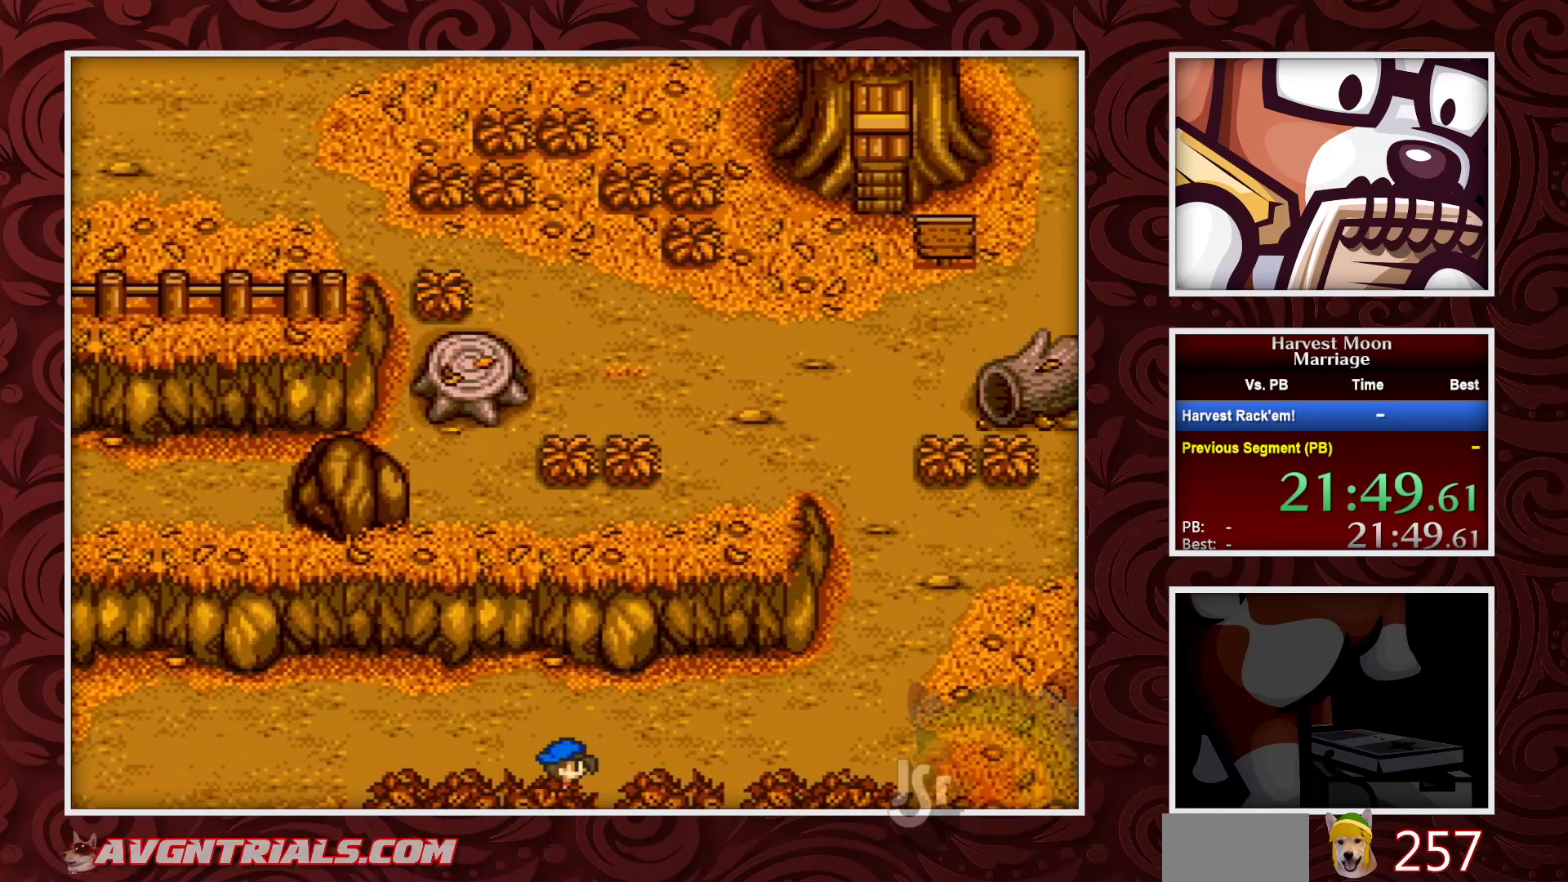
{"buttons": ["B", "DPAD_RIGHT"], "events": []}
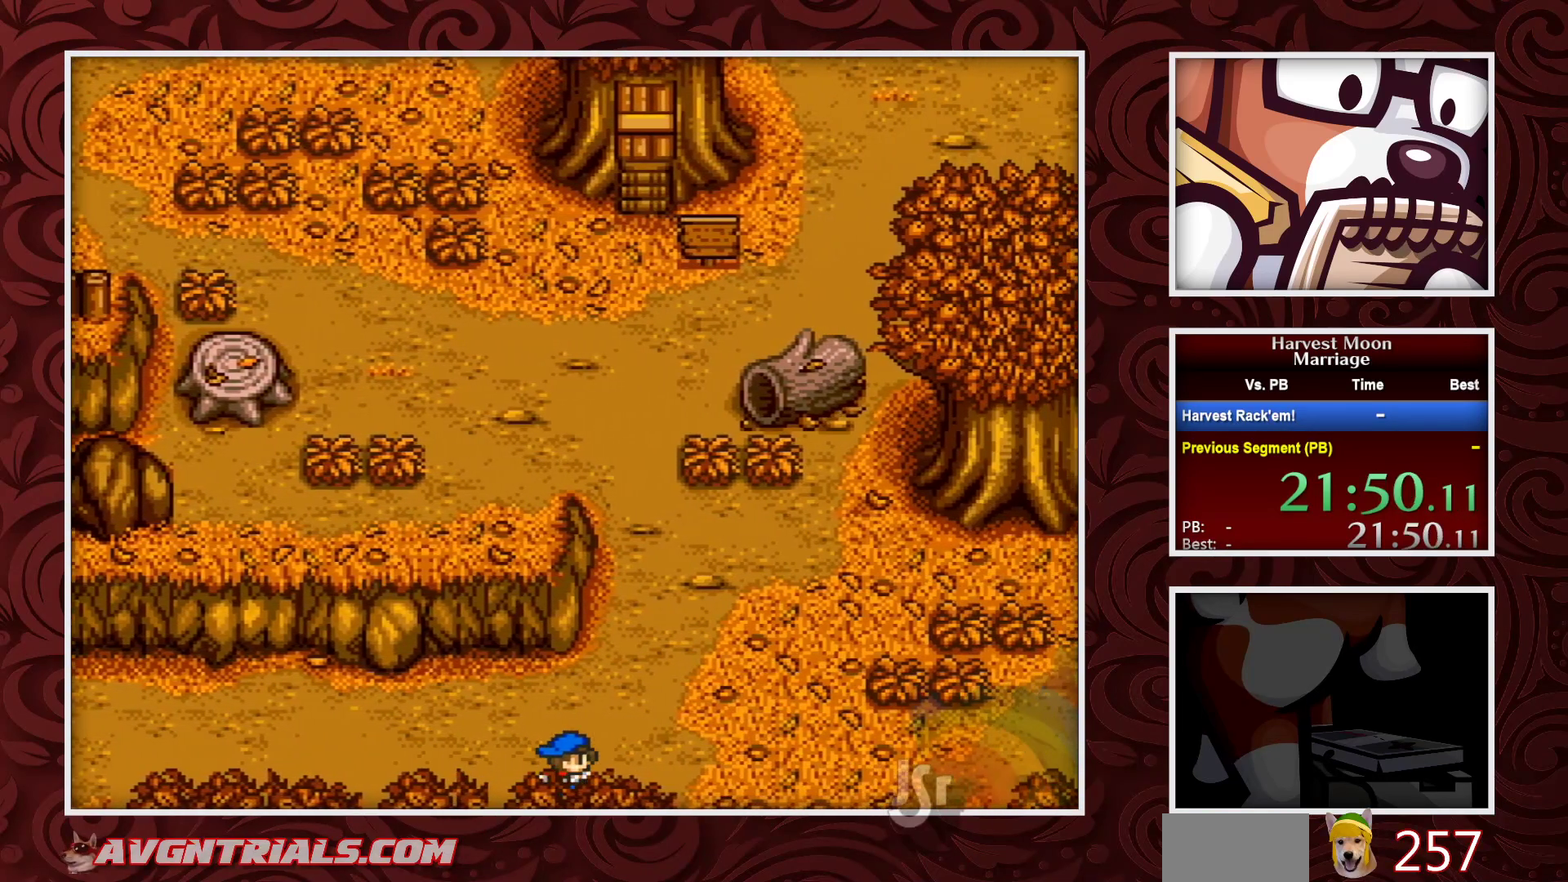
{"buttons": ["B", "DPAD_RIGHT"], "events": []}
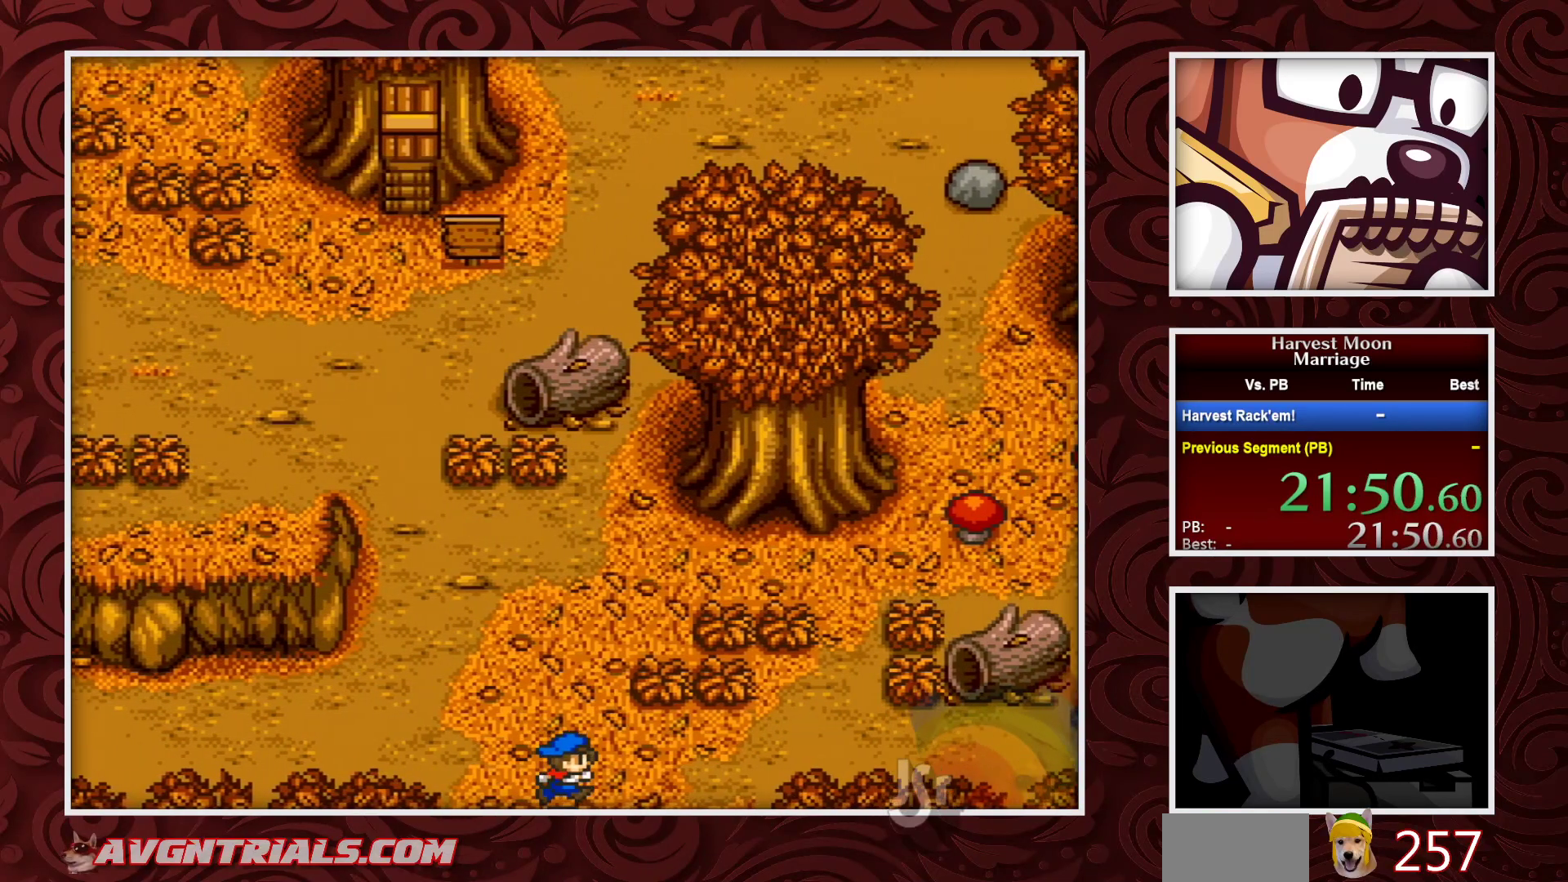
{"buttons": ["B", "DPAD_RIGHT"], "events": []}
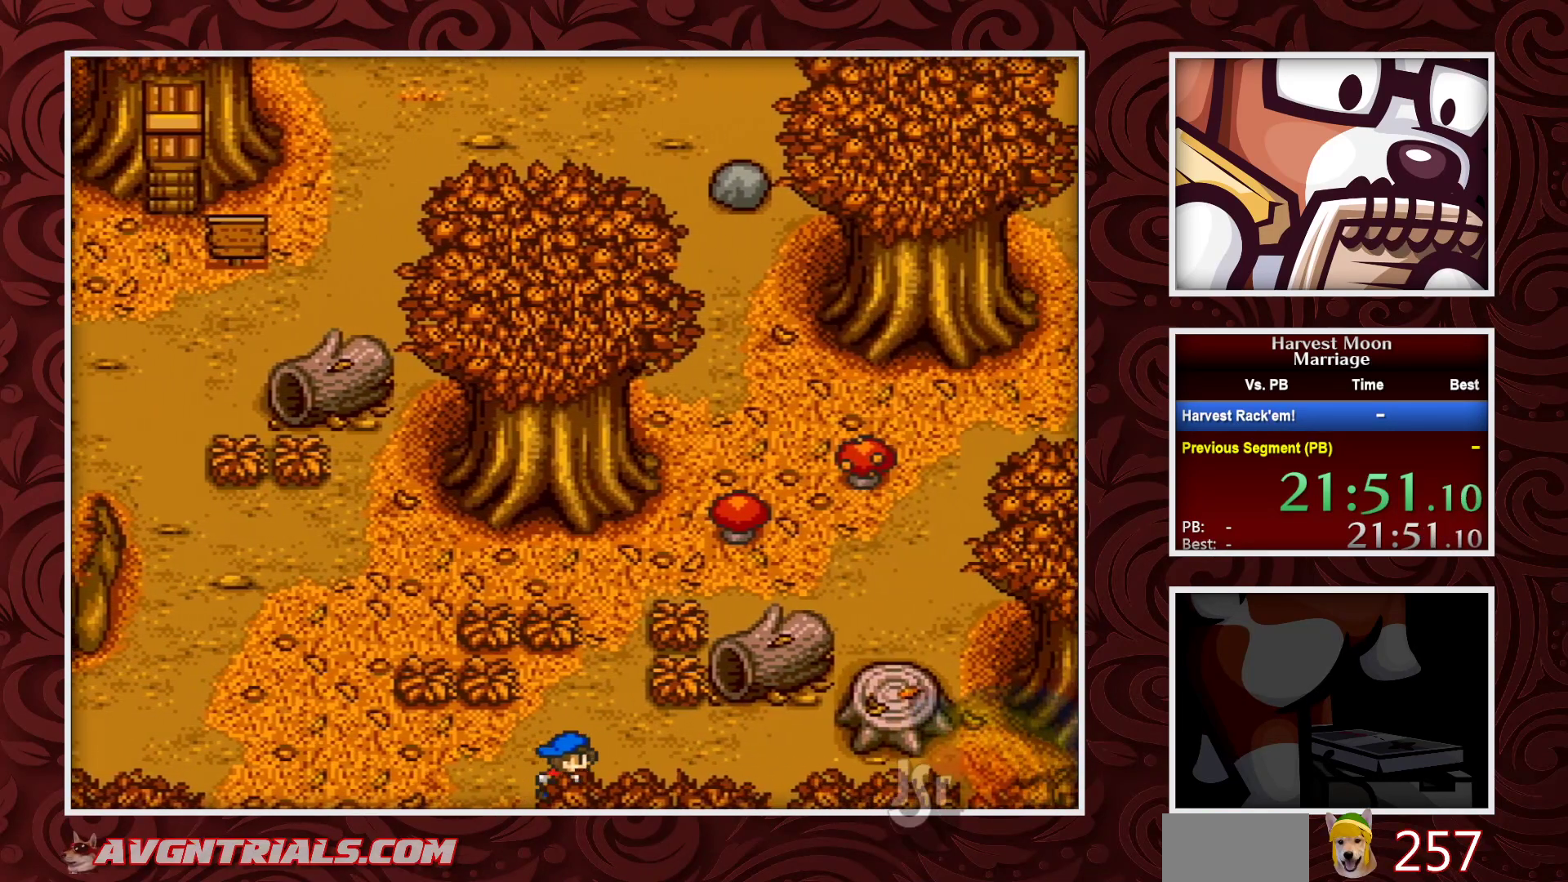
{"buttons": ["B", "DPAD_RIGHT"], "events": []}